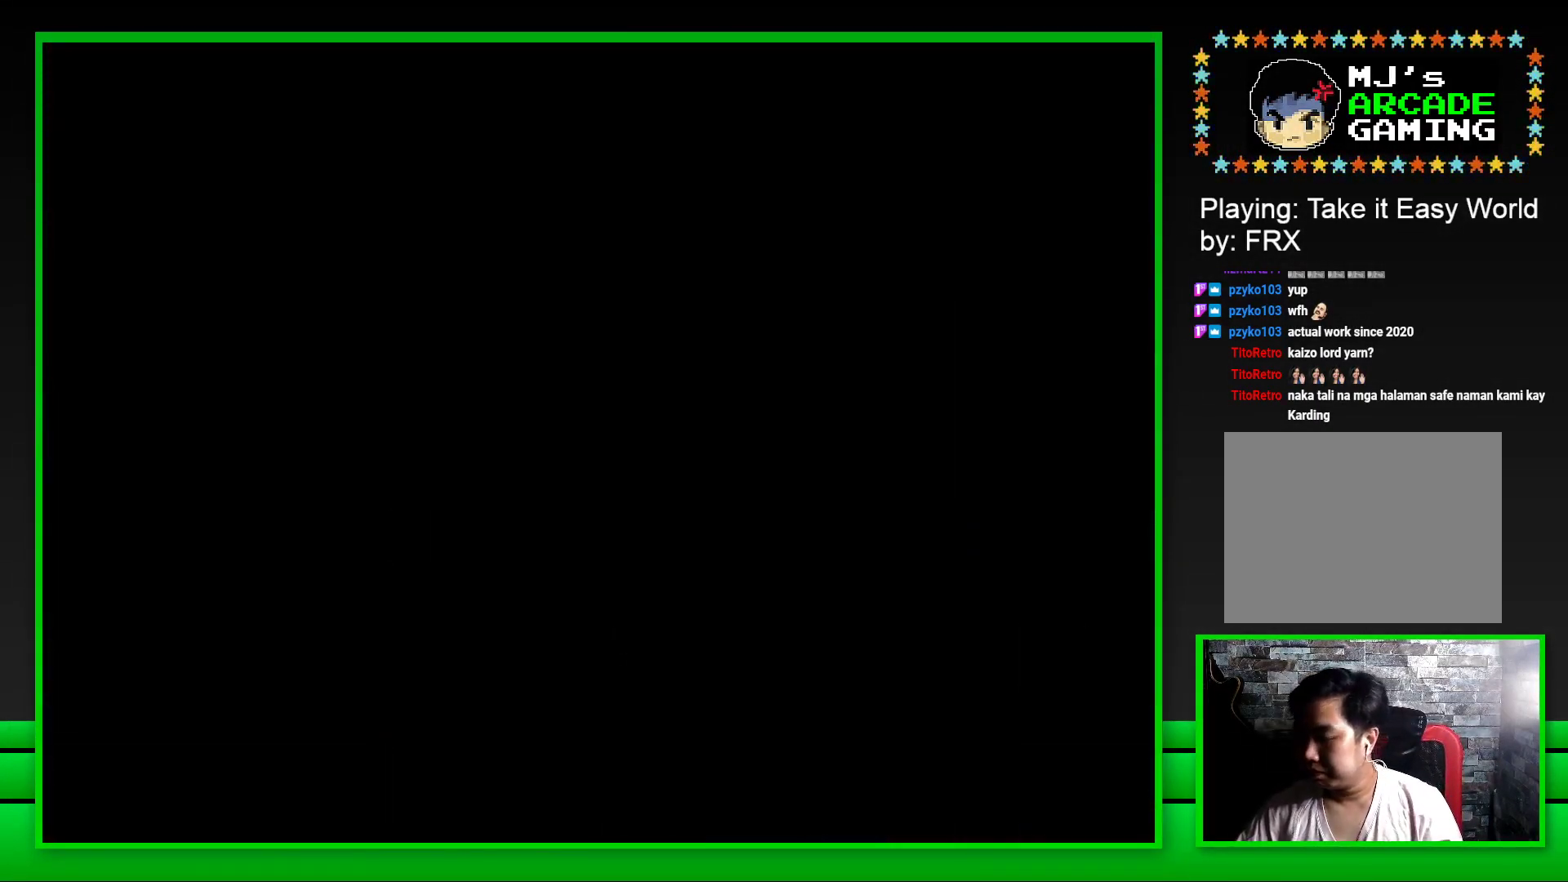
Gameplay with a controller (PlayStation layout); each line is a JSON object with the inputs held at the frame after it. "events" lists button and stick changes between this image and that frame as [ms after this image, input, new state], when the widget could be followed in between. Not read: L3 R3.
{"buttons": [], "left_stick": "center", "right_stick": "center", "events": []}
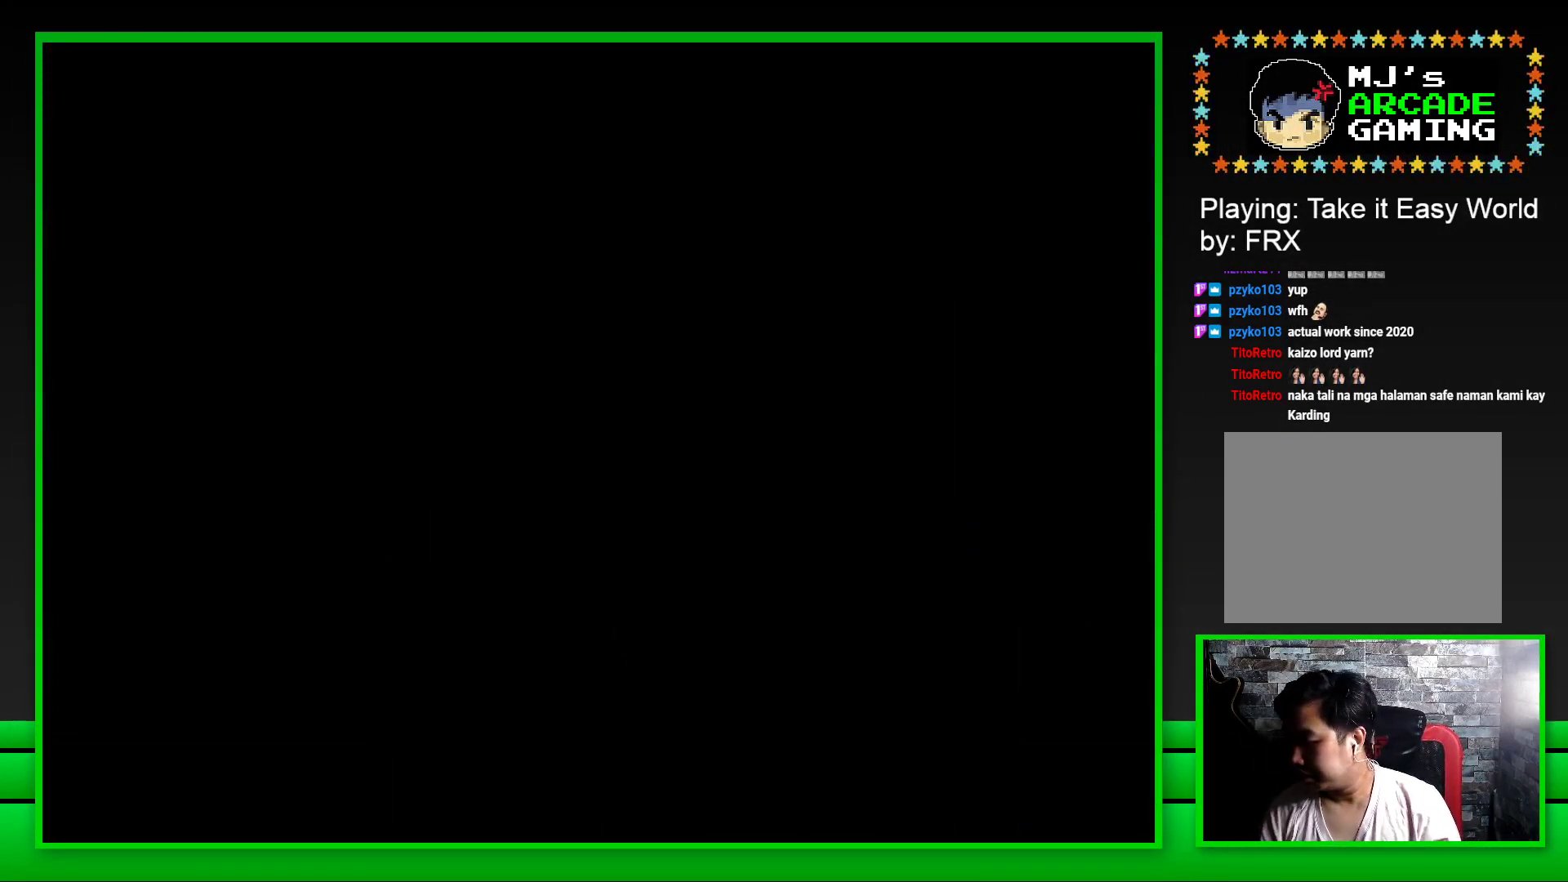
{"buttons": ["SQUARE"], "left_stick": "center", "right_stick": "center", "events": [[250, "SQUARE", "down"]]}
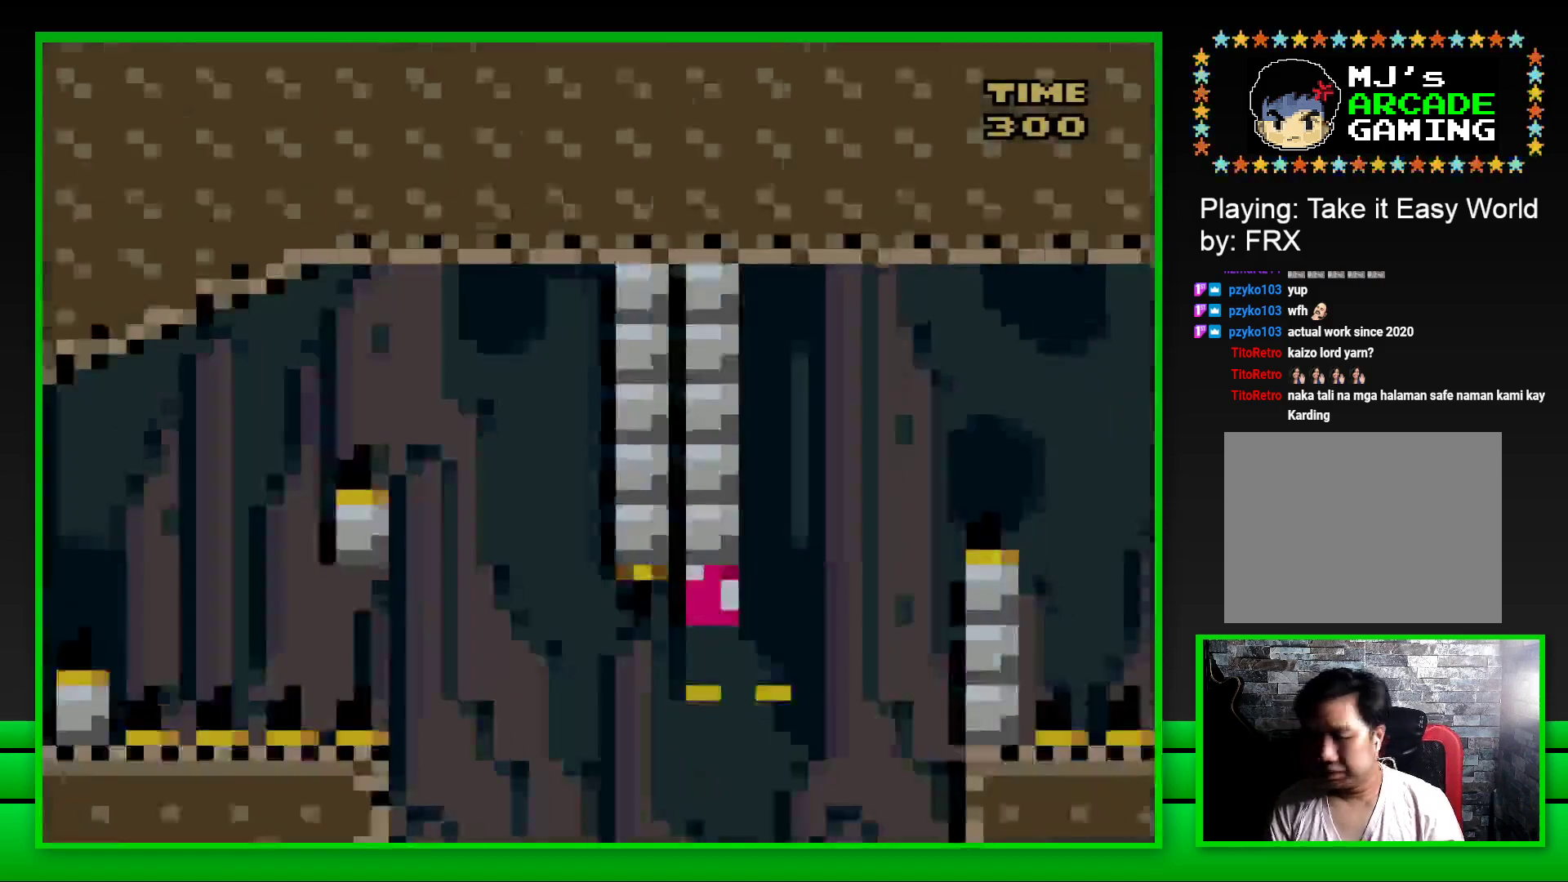
{"buttons": ["CROSS", "SQUARE", "DPAD_RIGHT"], "left_stick": "center", "right_stick": "center", "events": [[183, "DPAD_RIGHT", "down"], [233, "CROSS", "down"]]}
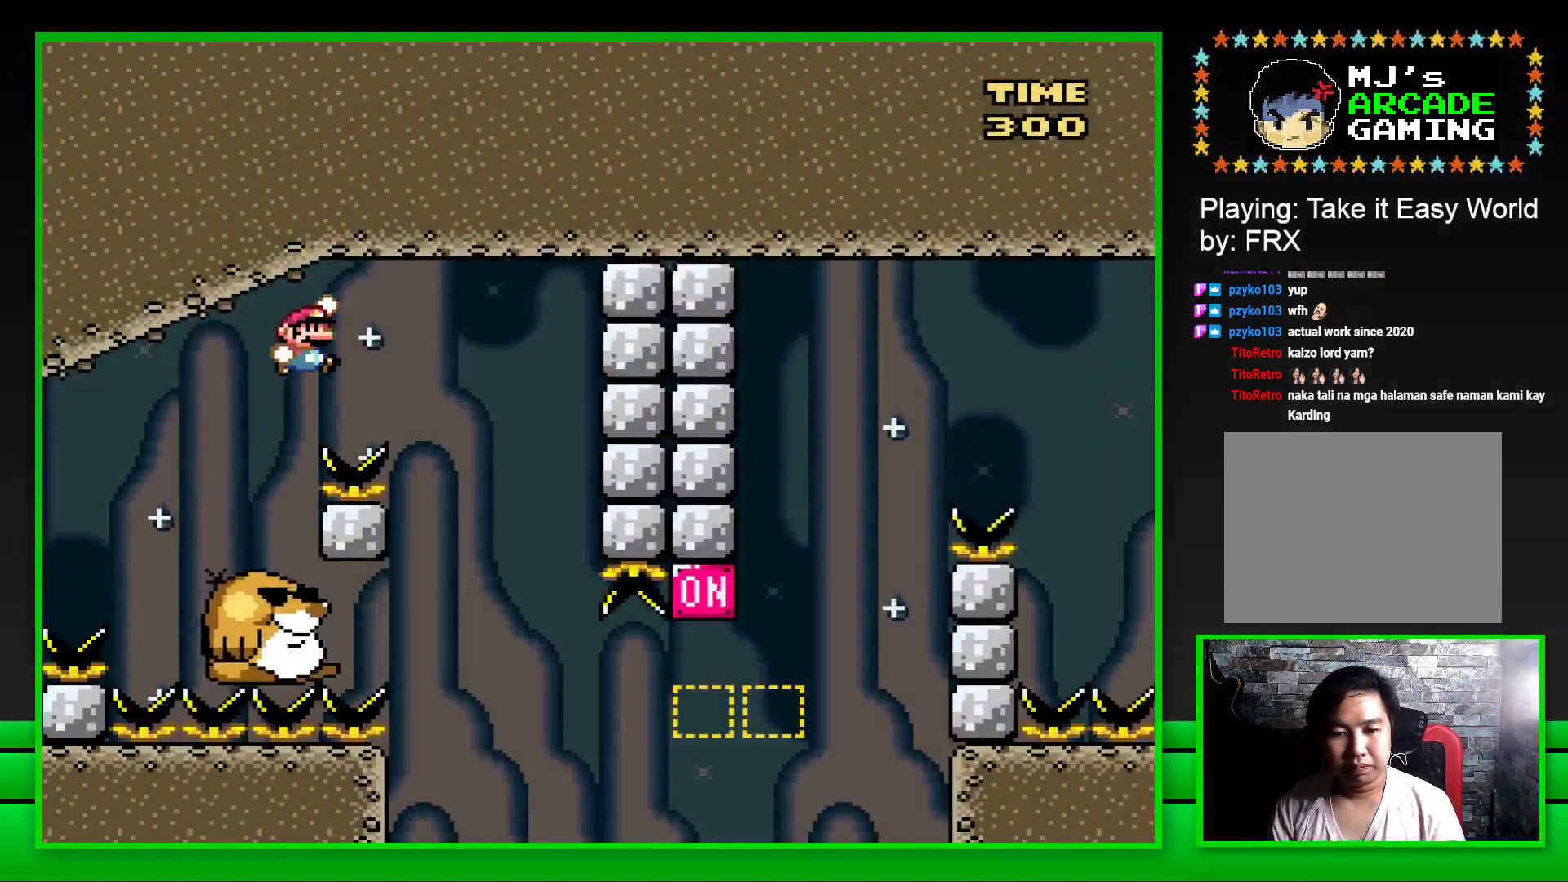
{"buttons": ["SQUARE"], "left_stick": "center", "right_stick": "center", "events": [[50, "CROSS", "up"], [67, "DPAD_RIGHT", "up"], [183, "DPAD_LEFT", "down"], [383, "DPAD_LEFT", "up"]]}
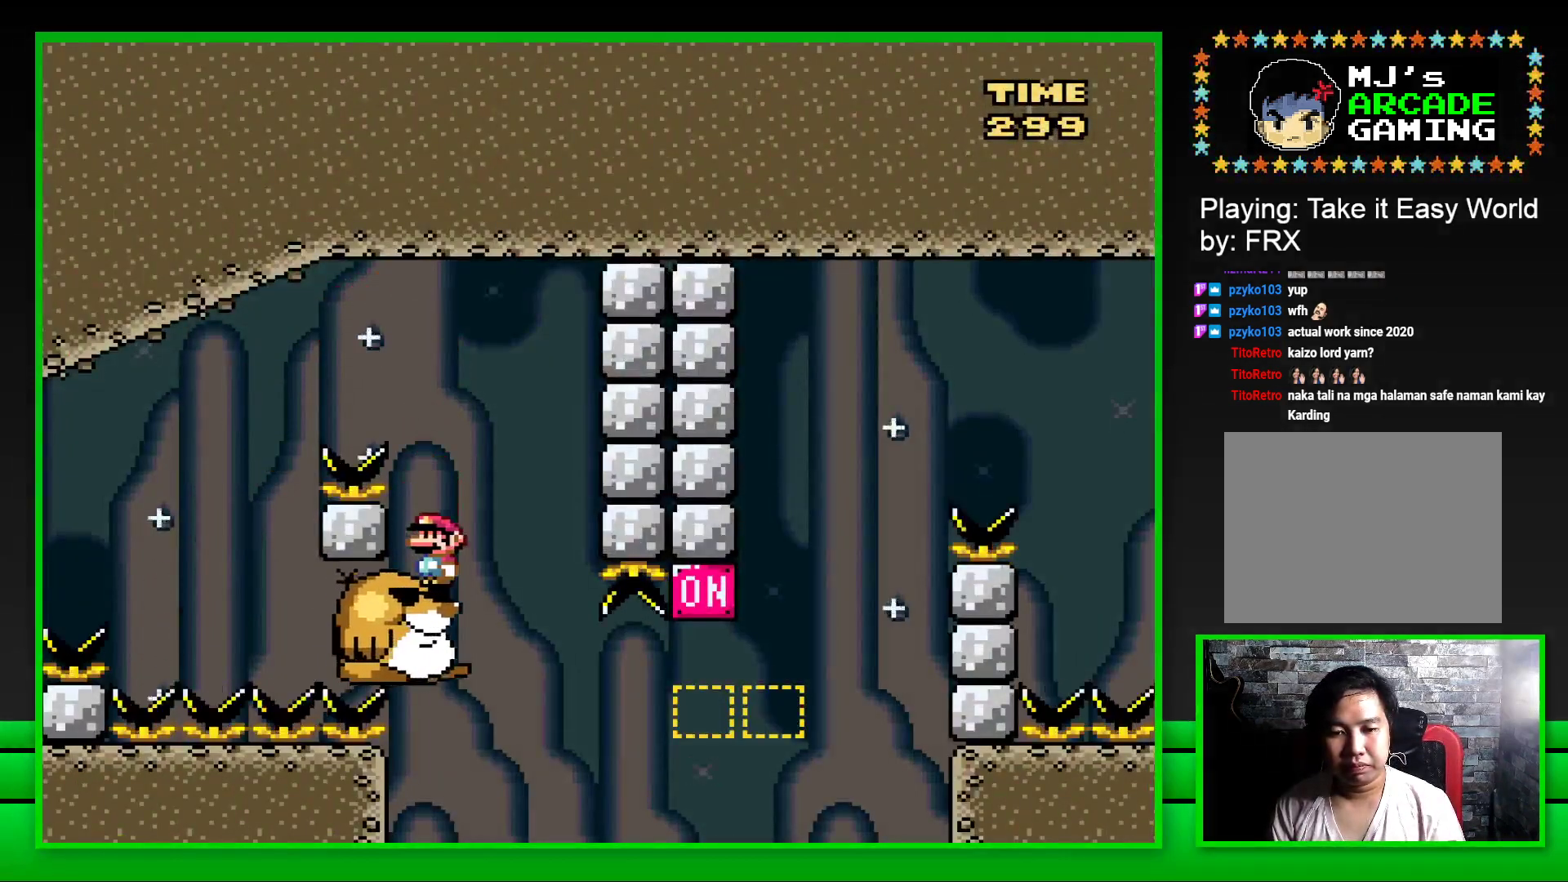
{"buttons": ["SQUARE", "DPAD_RIGHT"], "left_stick": "center", "right_stick": "center", "events": [[450, "DPAD_RIGHT", "down"]]}
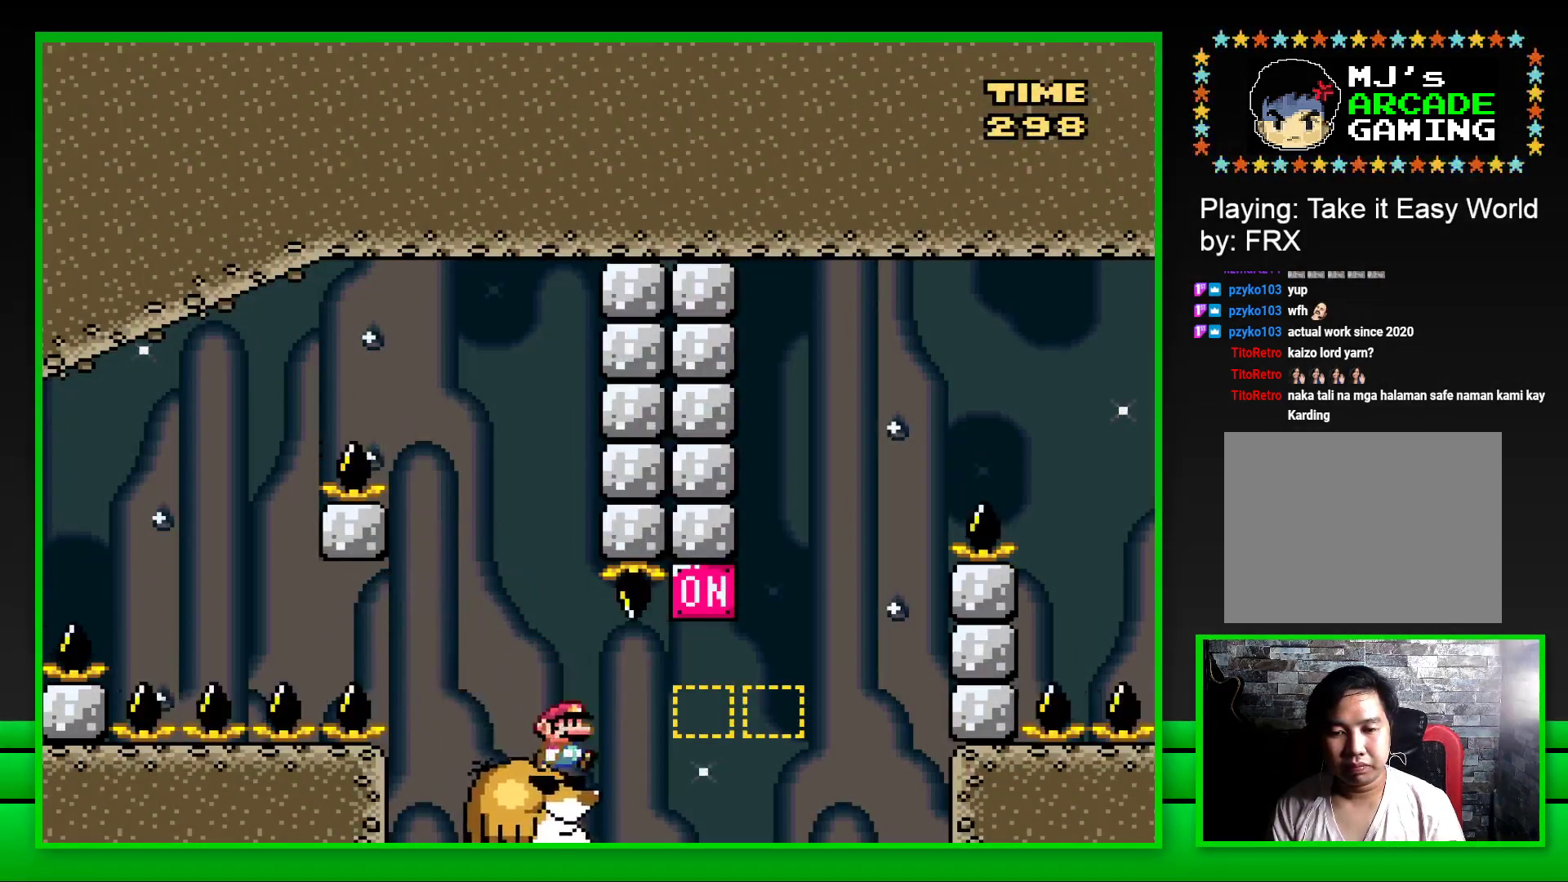
{"buttons": ["SQUARE", "DPAD_RIGHT"], "left_stick": "center", "right_stick": "center", "events": [[133, "CROSS", "down"], [367, "CROSS", "up"]]}
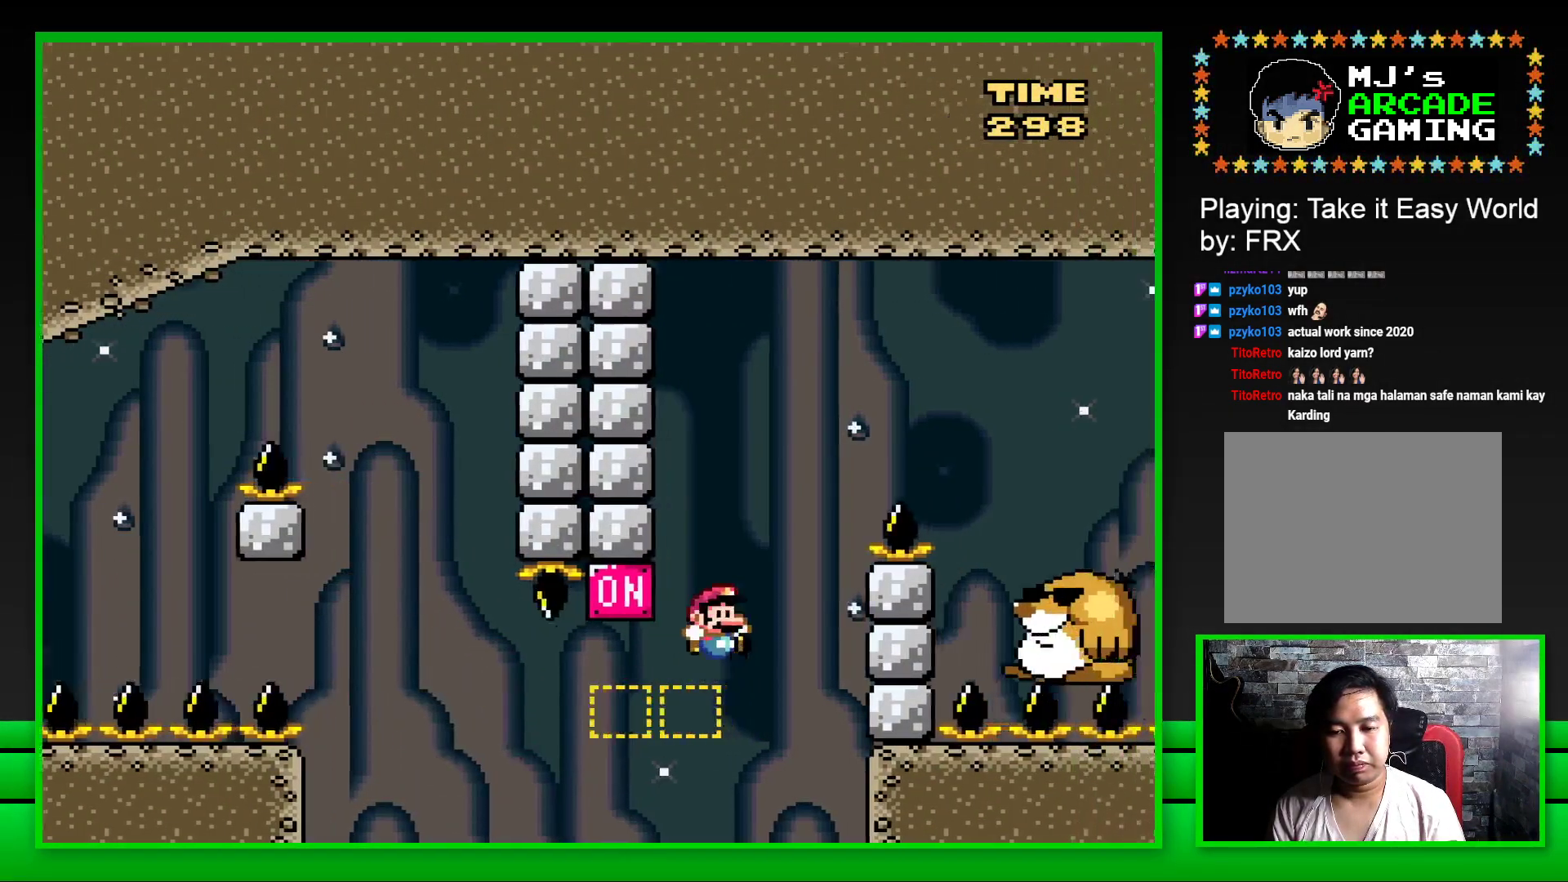
{"buttons": ["DPAD_LEFT"], "left_stick": "center", "right_stick": "center", "events": [[17, "CROSS", "down"], [183, "DPAD_RIGHT", "up"], [217, "CROSS", "up"], [283, "SQUARE", "up"], [400, "CROSS", "down"], [467, "CROSS", "up"], [467, "DPAD_LEFT", "down"]]}
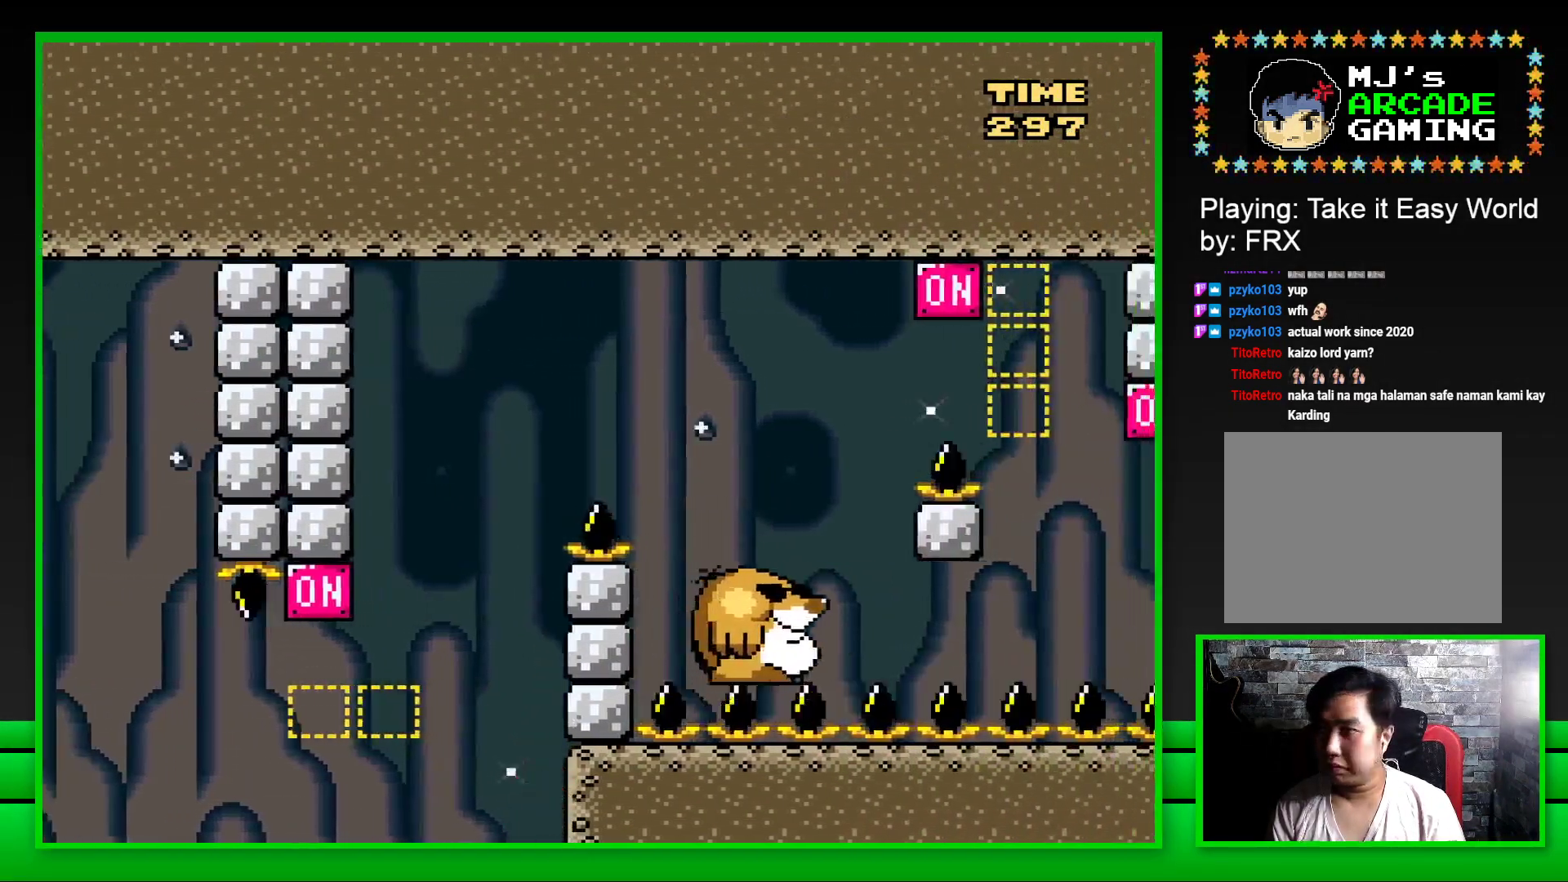
{"buttons": [], "left_stick": "center", "right_stick": "center", "events": [[17, "DPAD_LEFT", "up"], [83, "CROSS", "down"], [117, "DPAD_LEFT", "down"], [133, "CROSS", "up"], [150, "DPAD_LEFT", "up"], [217, "CROSS", "down"], [217, "DPAD_LEFT", "down"], [283, "CROSS", "up"], [317, "DPAD_LEFT", "up"], [367, "CROSS", "down"], [383, "DPAD_LEFT", "down"], [433, "CROSS", "up"], [467, "DPAD_LEFT", "up"]]}
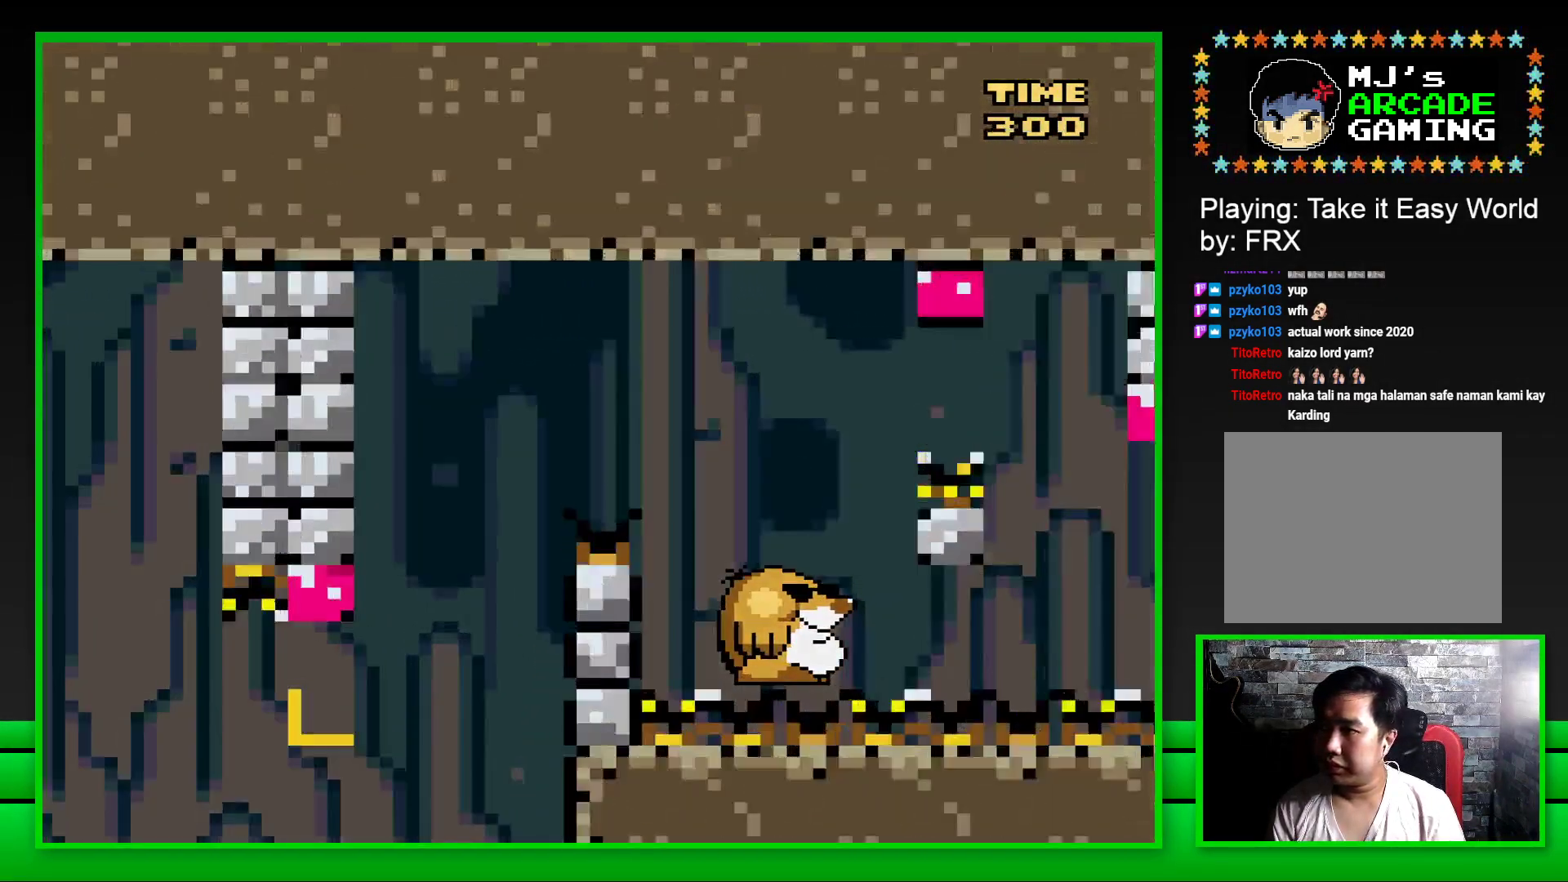
{"buttons": ["CROSS", "DPAD_LEFT"], "left_stick": "center", "right_stick": "center", "events": [[17, "CROSS", "down"], [17, "DPAD_LEFT", "down"], [100, "CROSS", "up"], [117, "DPAD_LEFT", "up"], [150, "CROSS", "down"], [167, "DPAD_LEFT", "down"], [233, "CROSS", "up"], [250, "DPAD_LEFT", "up"], [317, "CROSS", "down"], [317, "DPAD_LEFT", "down"], [383, "CROSS", "up"], [383, "DPAD_LEFT", "up"], [450, "DPAD_LEFT", "down"], [467, "CROSS", "down"]]}
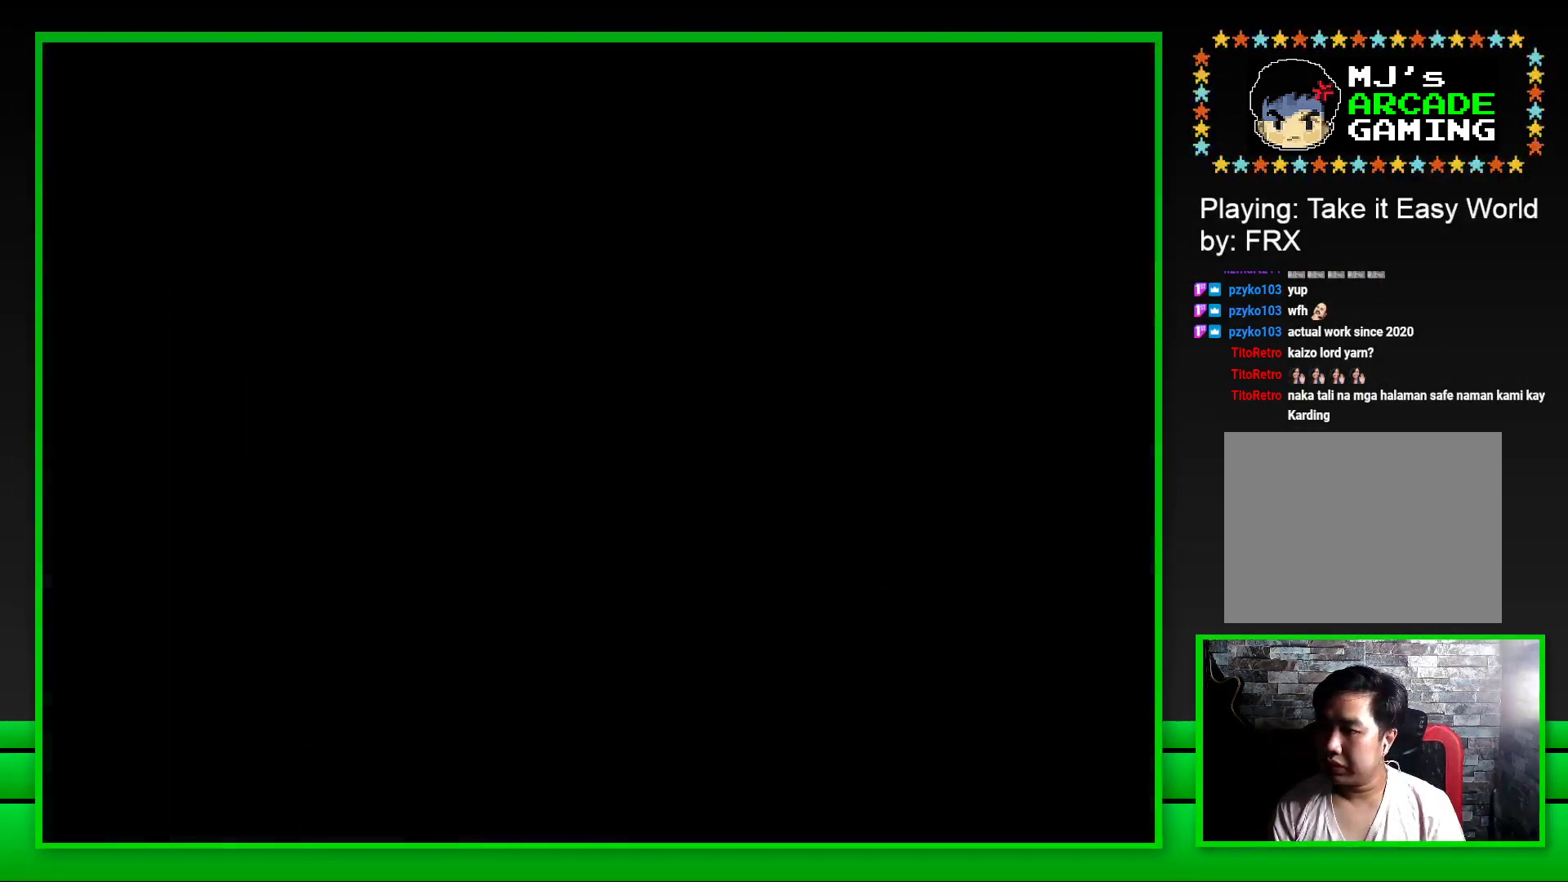
{"buttons": ["CROSS", "DPAD_LEFT"], "left_stick": "center", "right_stick": "center", "events": [[50, "CROSS", "up"], [50, "DPAD_LEFT", "up"], [100, "DPAD_LEFT", "down"], [117, "CROSS", "down"], [183, "CROSS", "up"], [183, "DPAD_LEFT", "up"], [267, "DPAD_LEFT", "down"], [283, "CROSS", "down"], [367, "CROSS", "up"], [367, "DPAD_LEFT", "up"], [450, "DPAD_LEFT", "down"], [500, "CROSS", "down"]]}
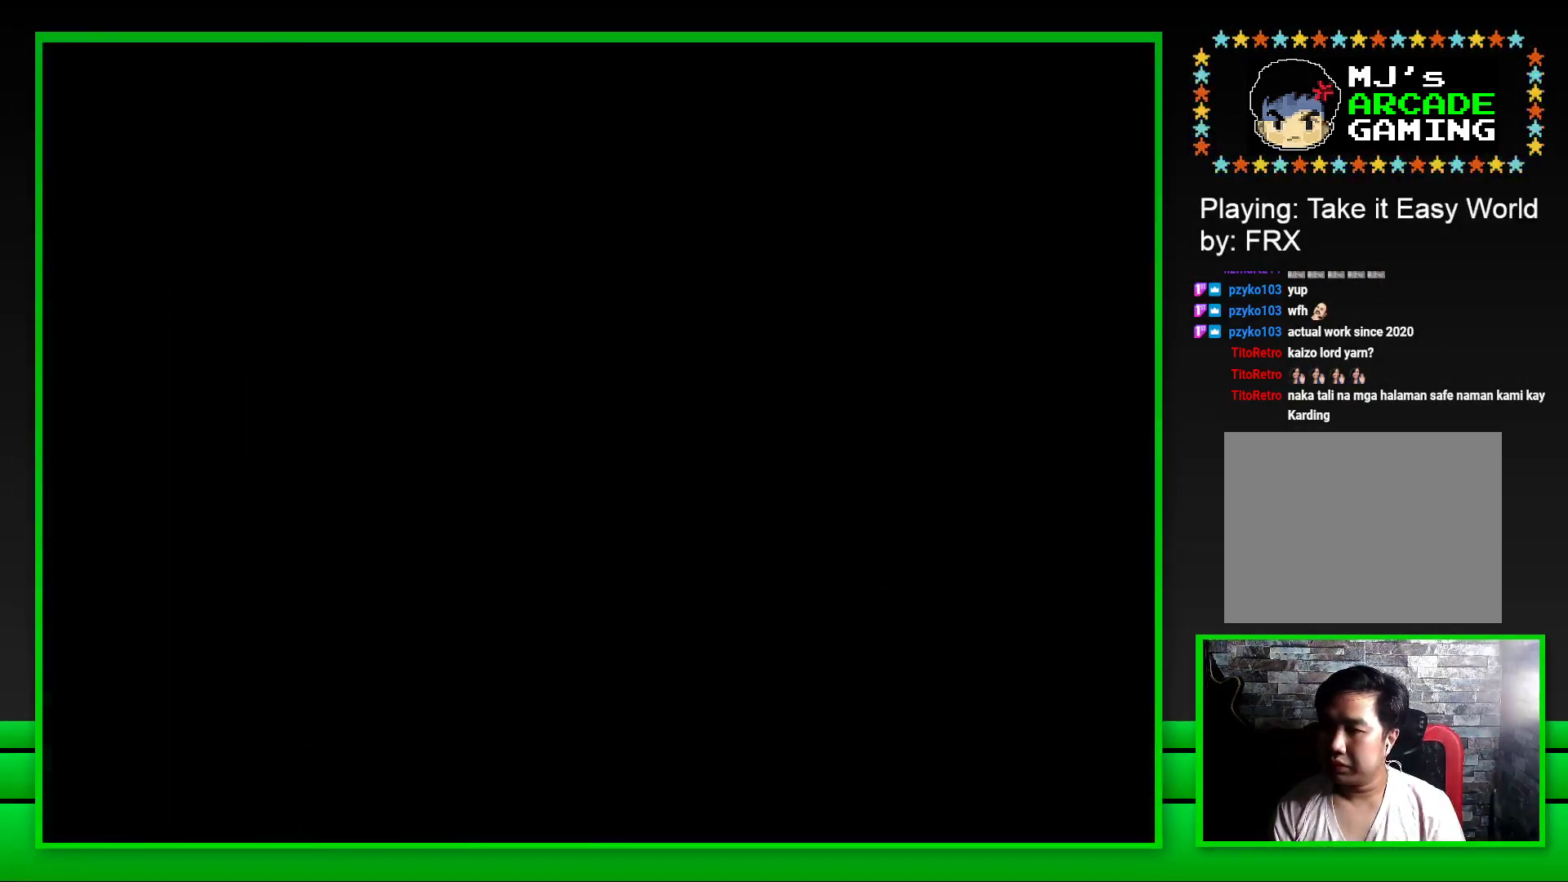
{"buttons": ["SQUARE"], "left_stick": "center", "right_stick": "center", "events": [[50, "DPAD_LEFT", "up"], [100, "CROSS", "up"], [133, "DPAD_LEFT", "down"], [200, "CROSS", "down"], [233, "DPAD_LEFT", "up"], [250, "CROSS", "up"], [400, "SQUARE", "down"]]}
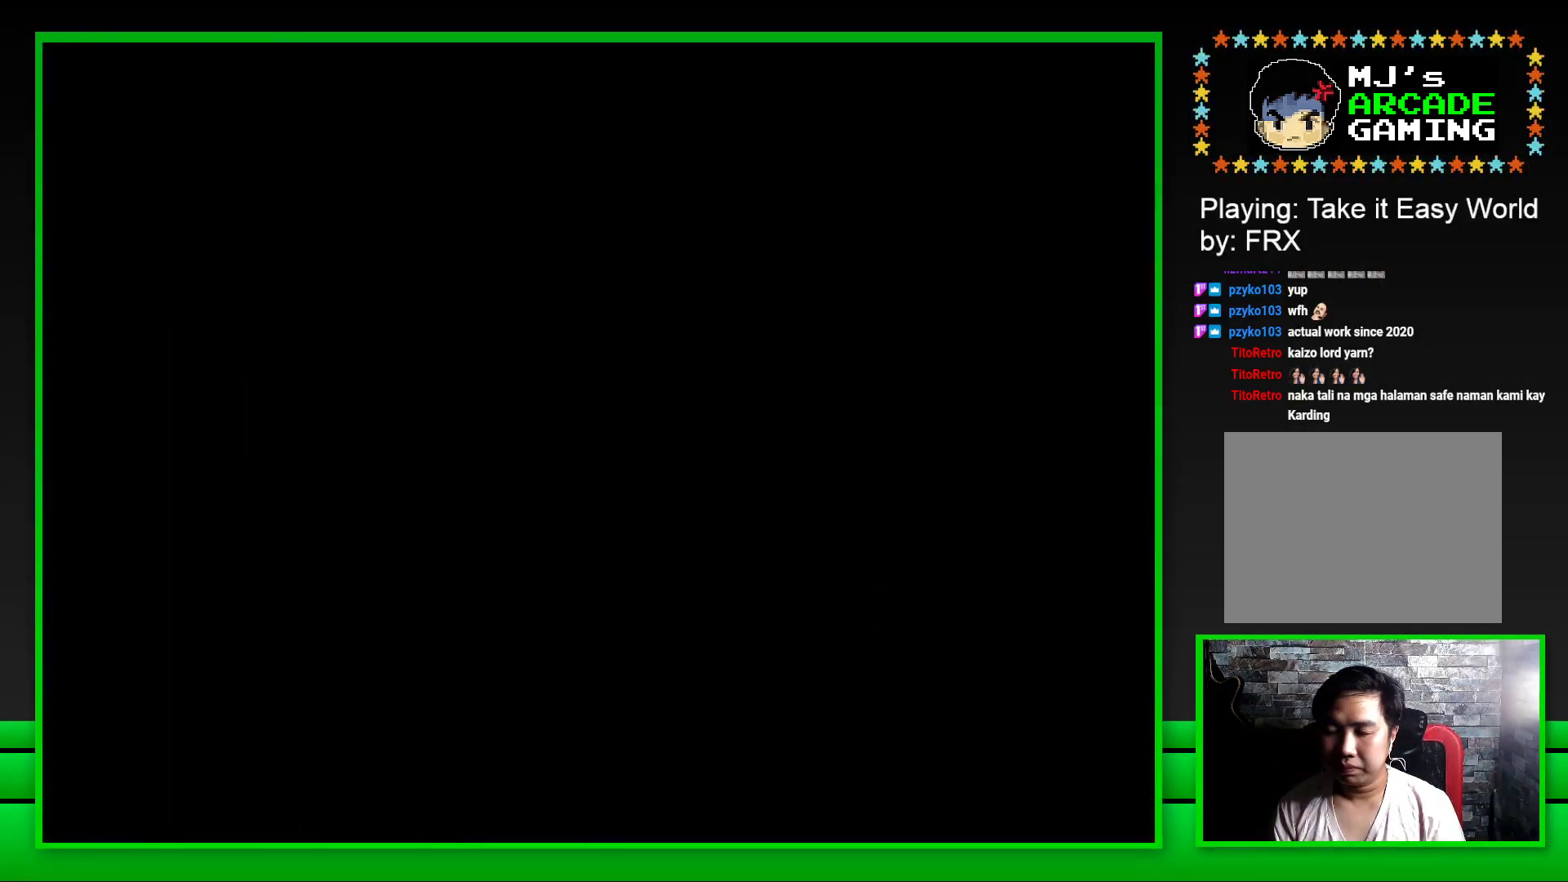
{"buttons": ["SQUARE"], "left_stick": "center", "right_stick": "center", "events": [[217, "SQUARE", "up"], [383, "SQUARE", "down"]]}
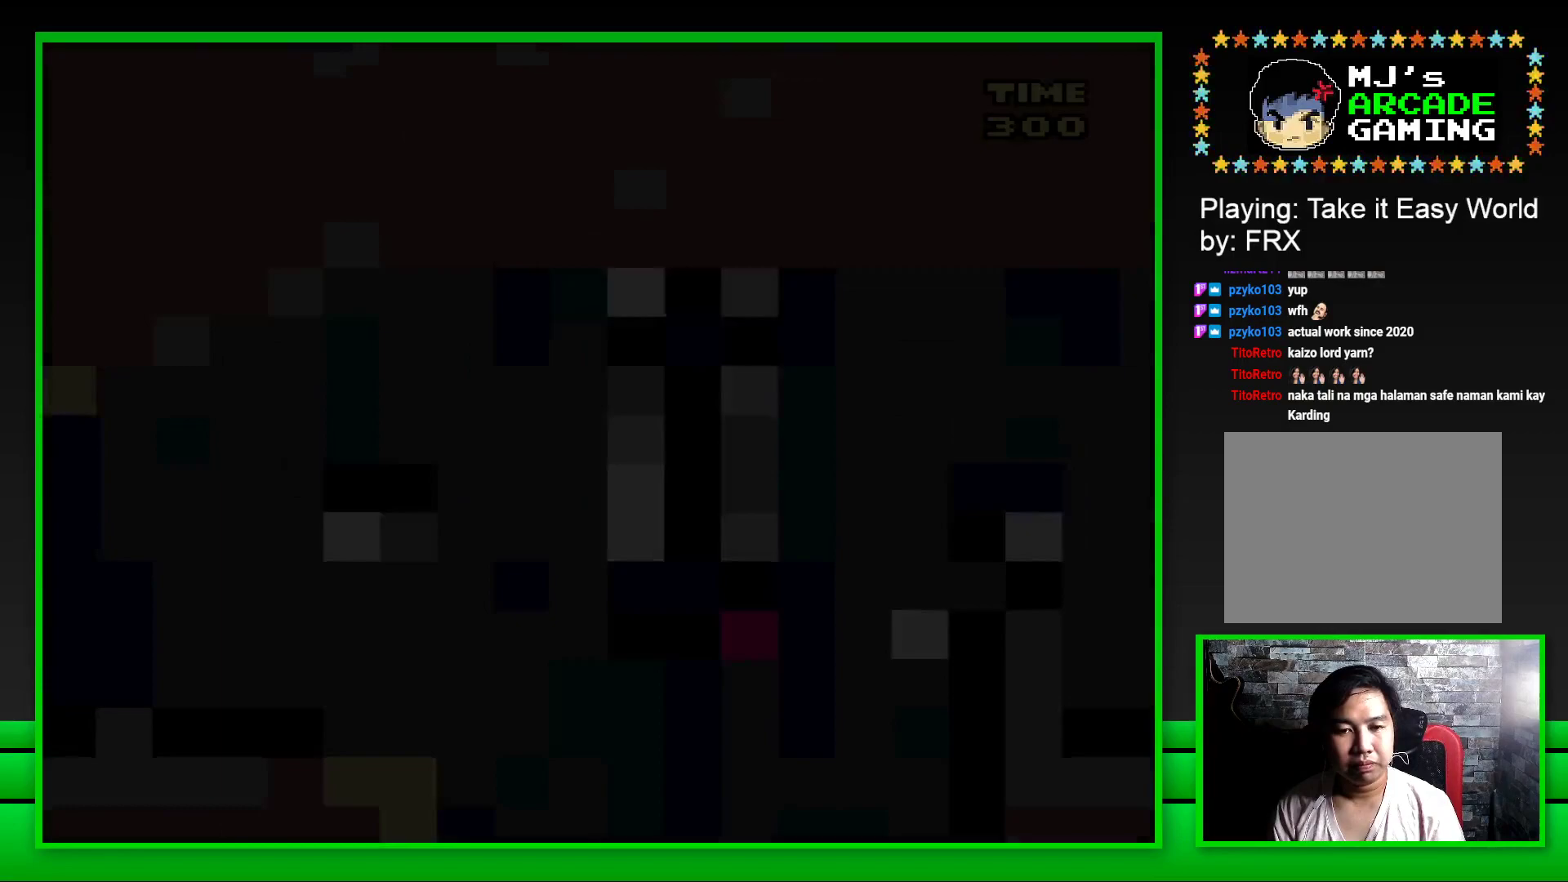
{"buttons": ["SQUARE"], "left_stick": "center", "right_stick": "center", "events": []}
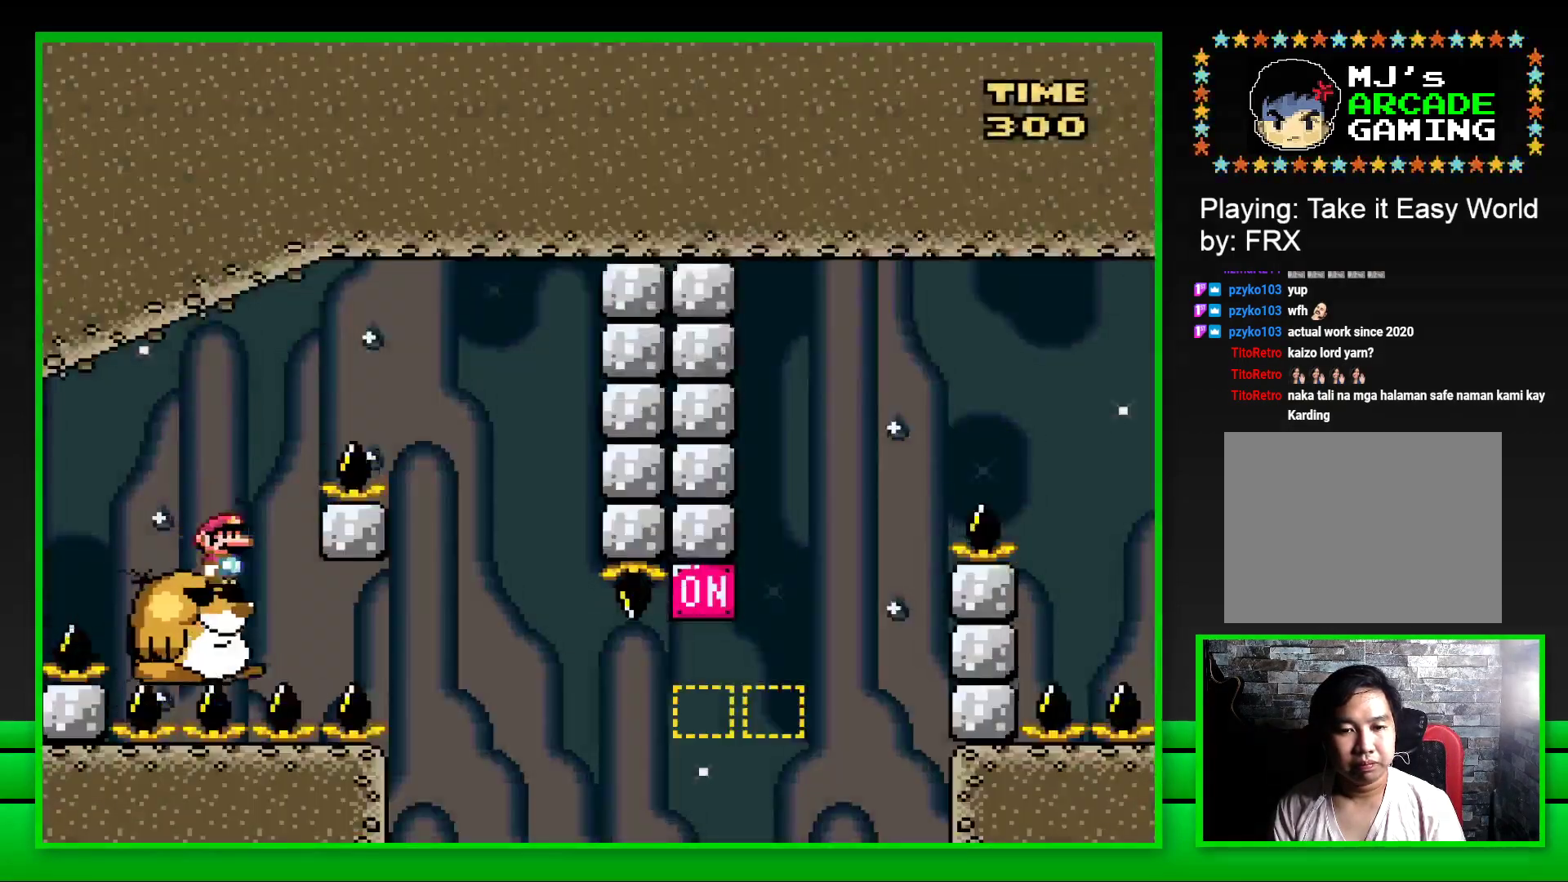
{"buttons": ["SQUARE", "DPAD_LEFT"], "left_stick": "center", "right_stick": "center", "events": [[50, "DPAD_RIGHT", "down"], [133, "CROSS", "down"], [400, "CROSS", "up"], [400, "DPAD_RIGHT", "up"], [500, "DPAD_LEFT", "down"]]}
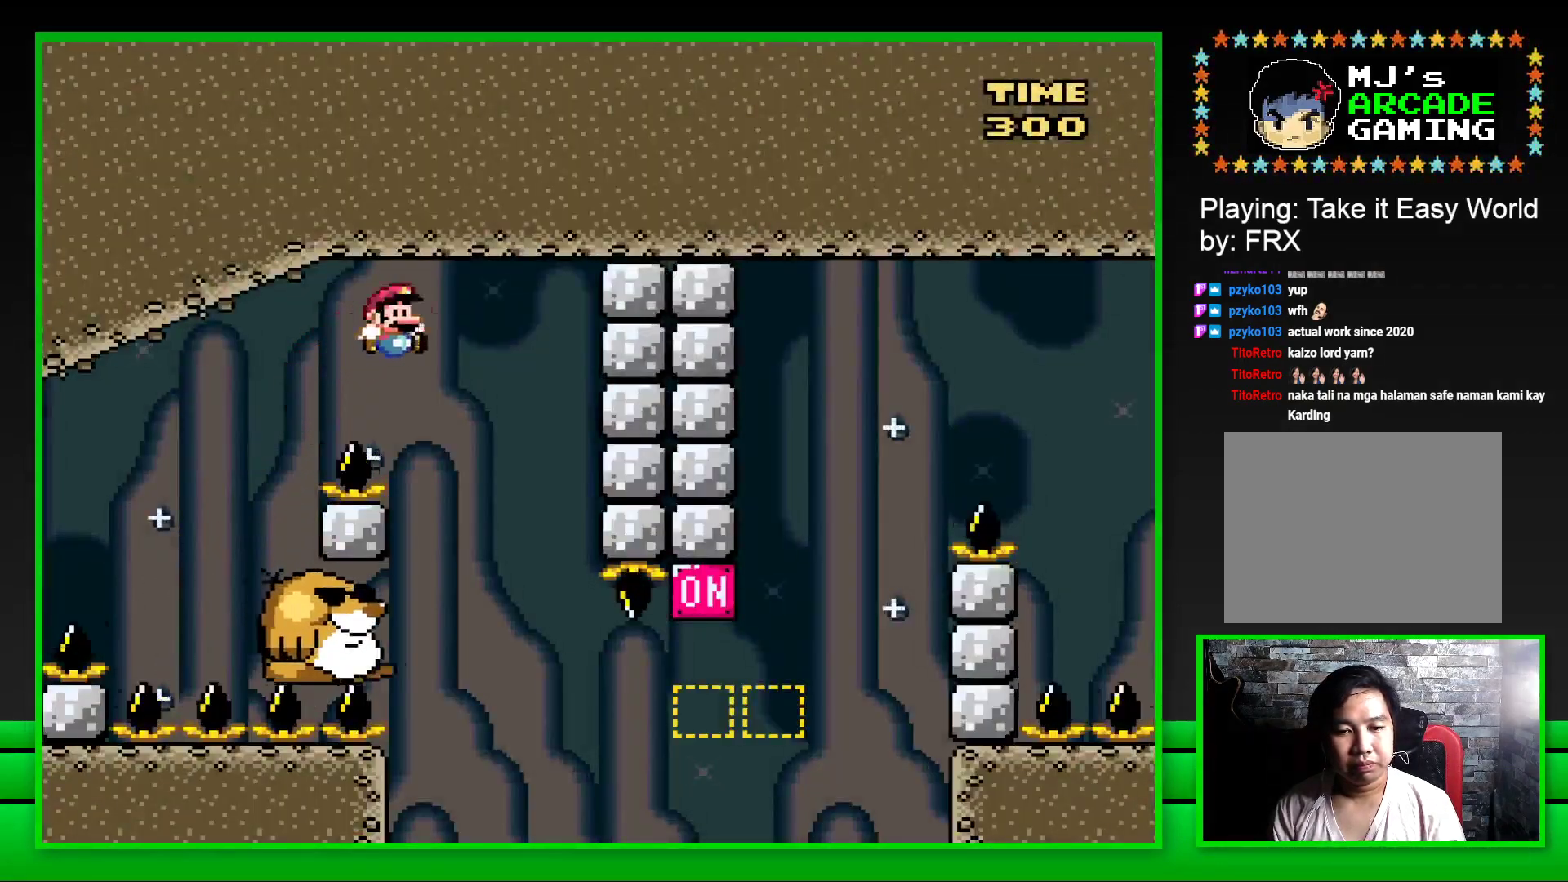
{"buttons": [], "left_stick": "center", "right_stick": "center", "events": [[233, "DPAD_LEFT", "up"], [483, "SQUARE", "up"]]}
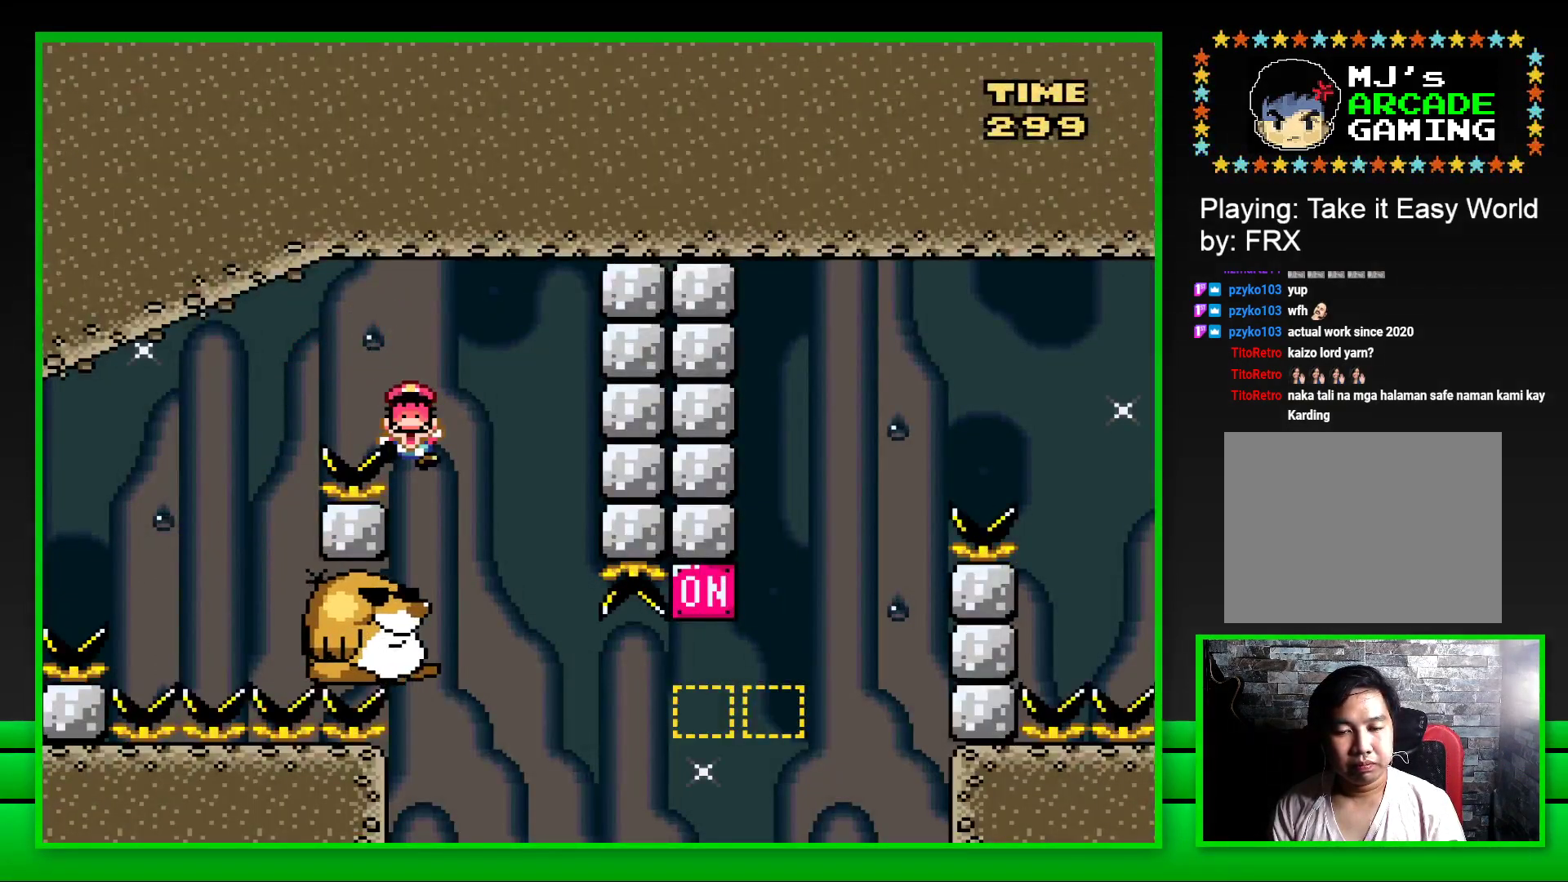
{"buttons": [], "left_stick": "center", "right_stick": "center", "events": [[117, "CROSS", "down"], [183, "CROSS", "up"], [250, "CROSS", "down"], [317, "CROSS", "up"], [417, "CROSS", "down"], [483, "CROSS", "up"]]}
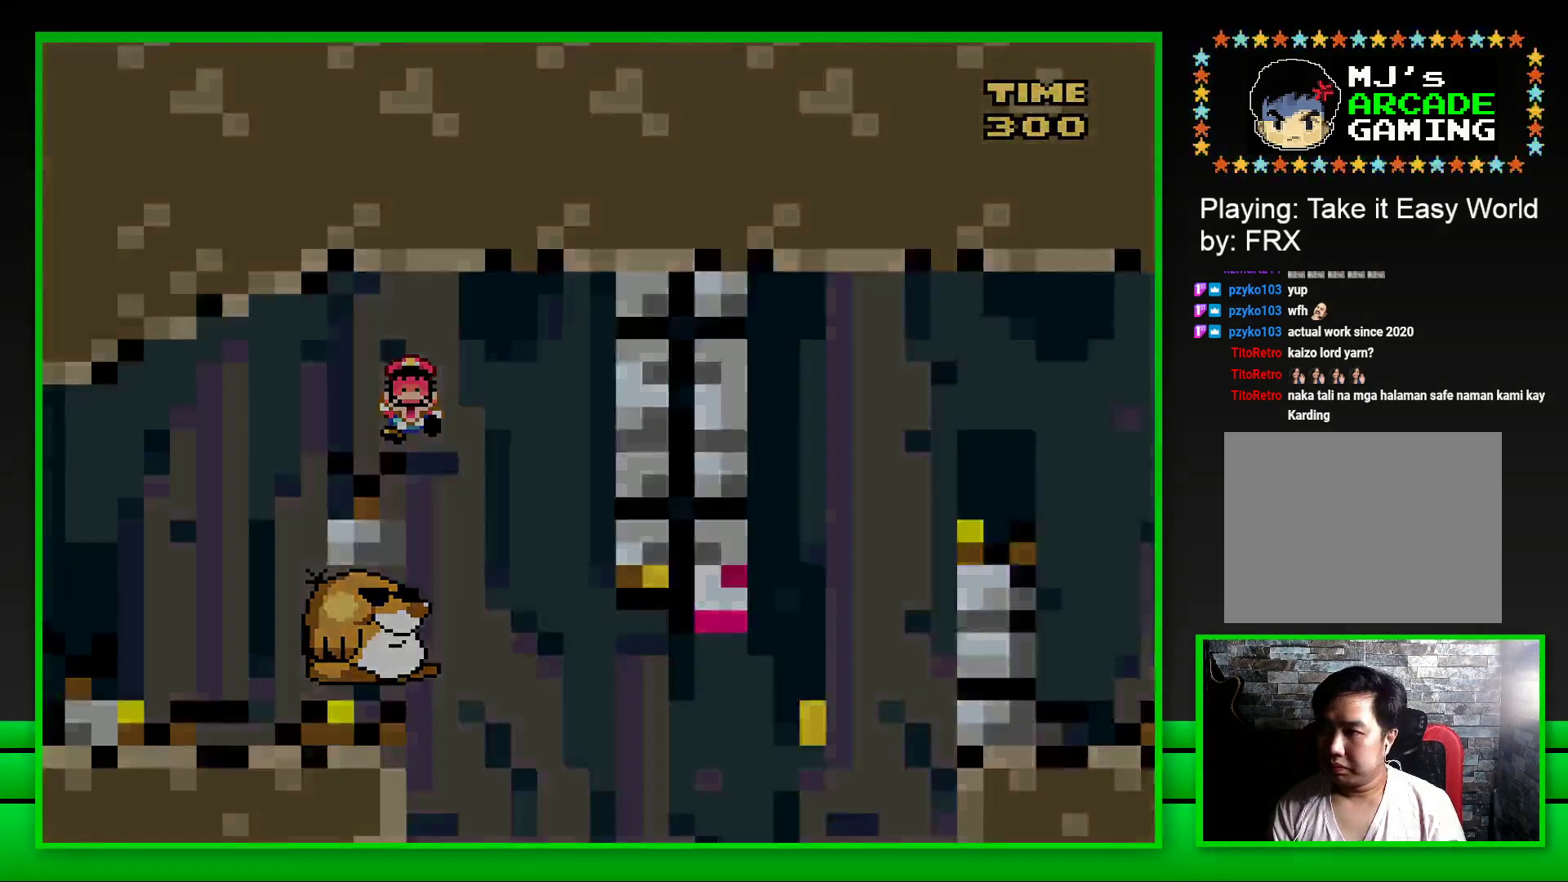
{"buttons": [], "left_stick": "center", "right_stick": "center", "events": [[50, "CROSS", "down"], [150, "CROSS", "up"], [367, "CROSS", "down"], [450, "CROSS", "up"]]}
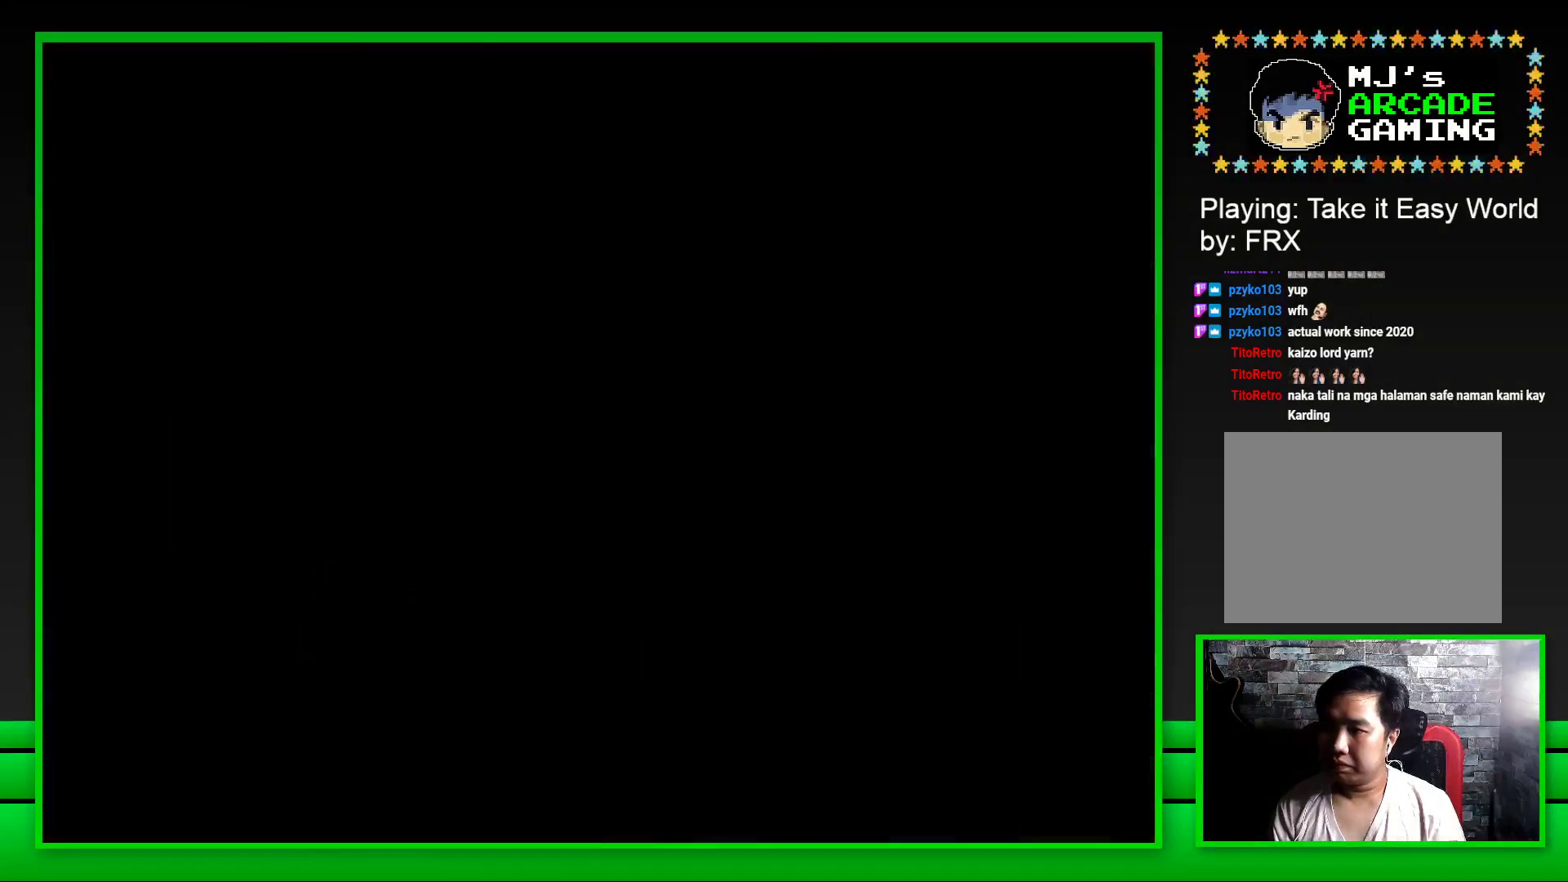
{"buttons": [], "left_stick": "center", "right_stick": "center", "events": [[17, "CROSS", "down"], [100, "CROSS", "up"], [183, "CROSS", "down"], [267, "CROSS", "up"], [333, "CROSS", "down"], [433, "CROSS", "up"]]}
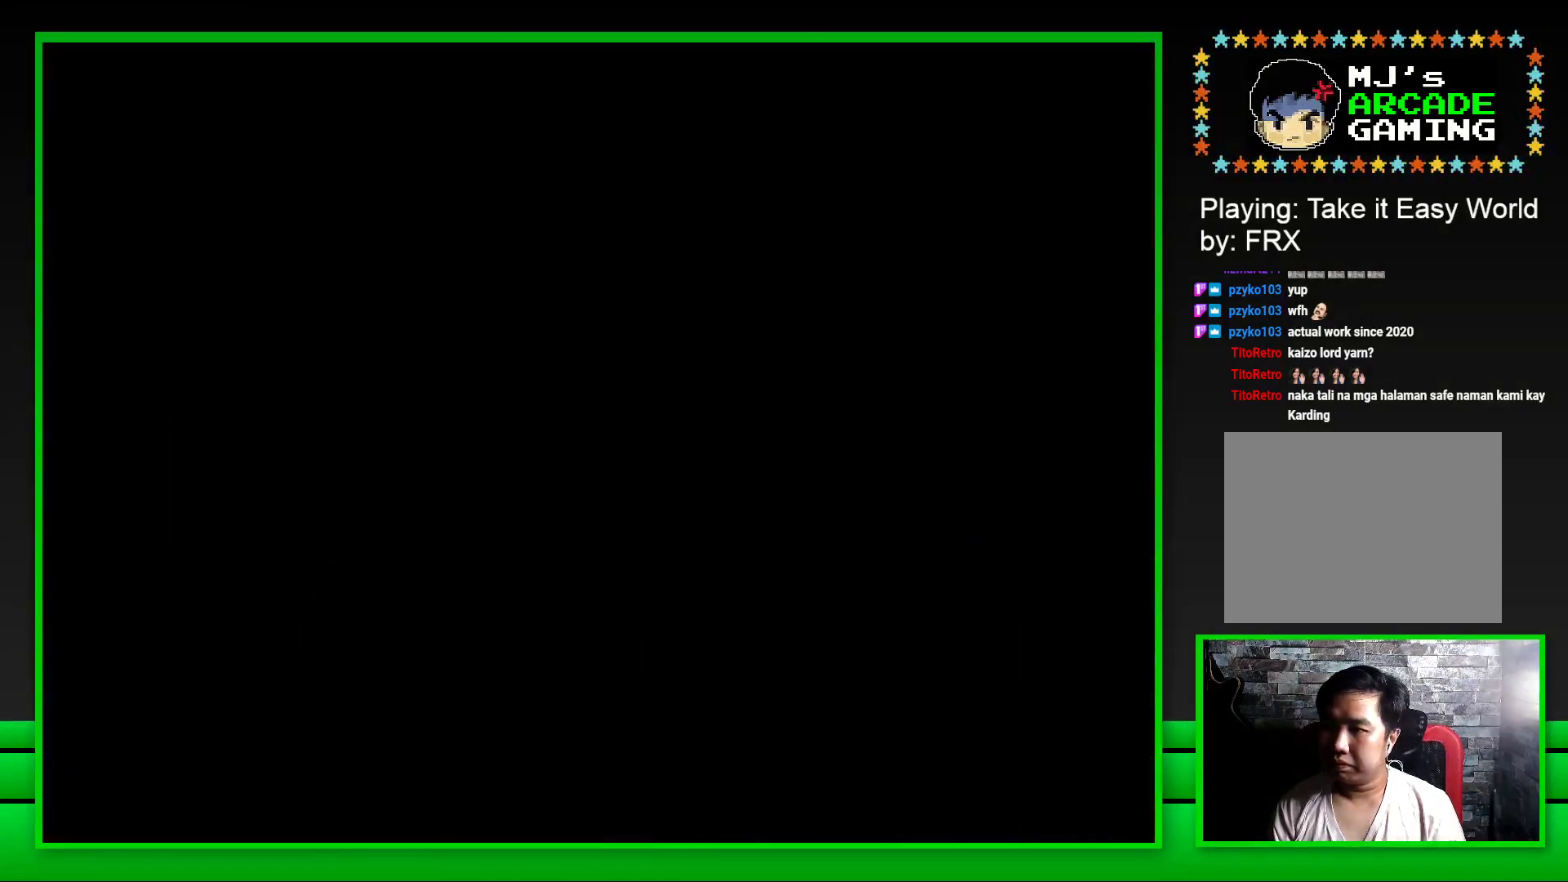
{"buttons": ["SQUARE"], "left_stick": "center", "right_stick": "center", "events": [[167, "SQUARE", "down"]]}
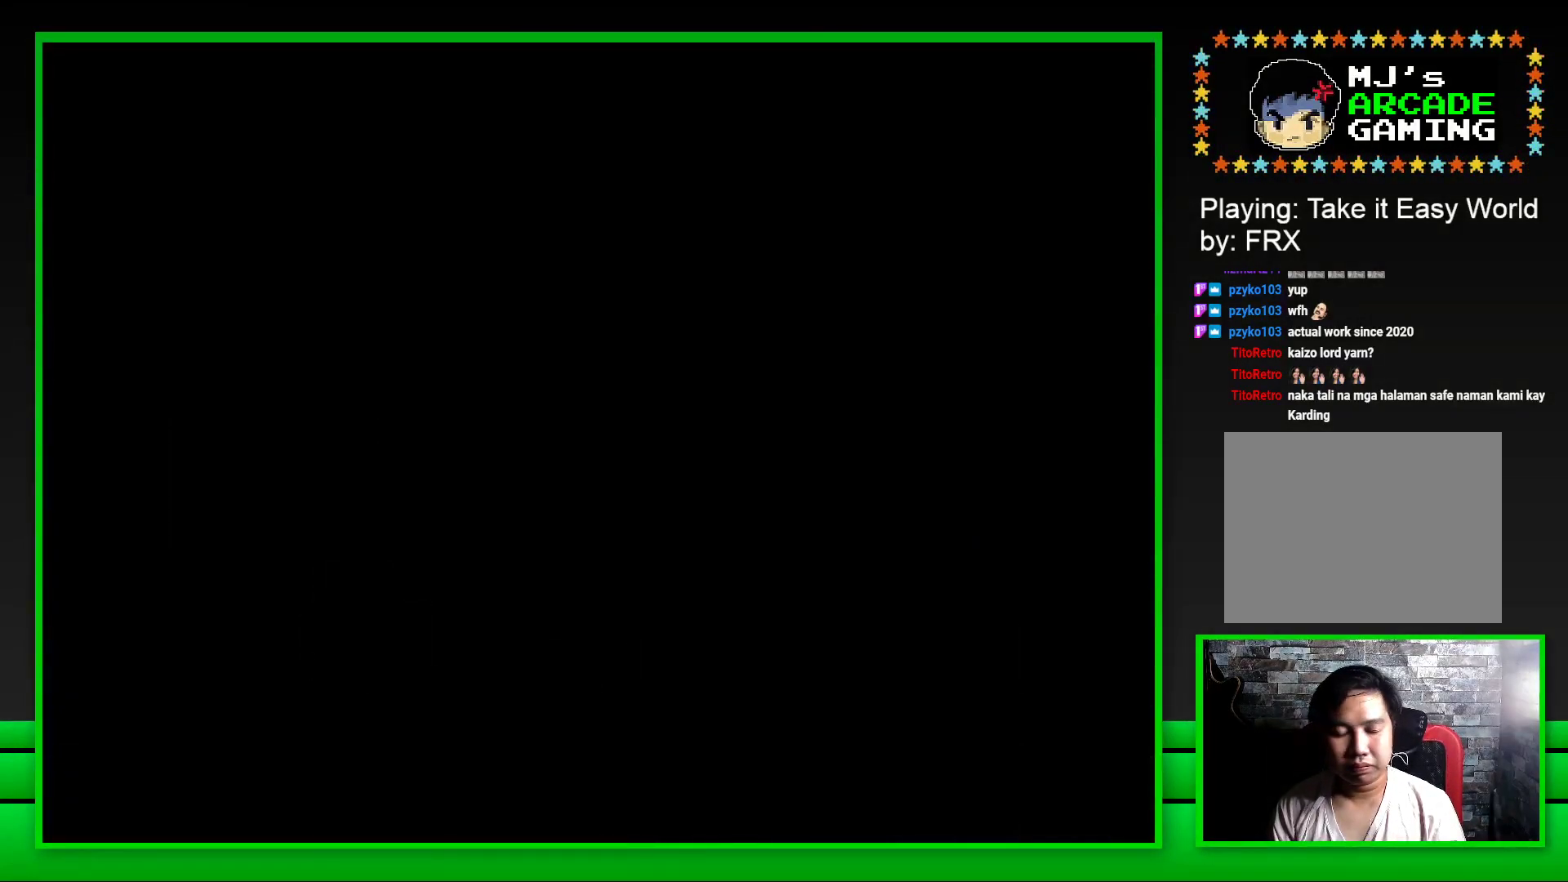
{"buttons": ["SQUARE"], "left_stick": "center", "right_stick": "center", "events": []}
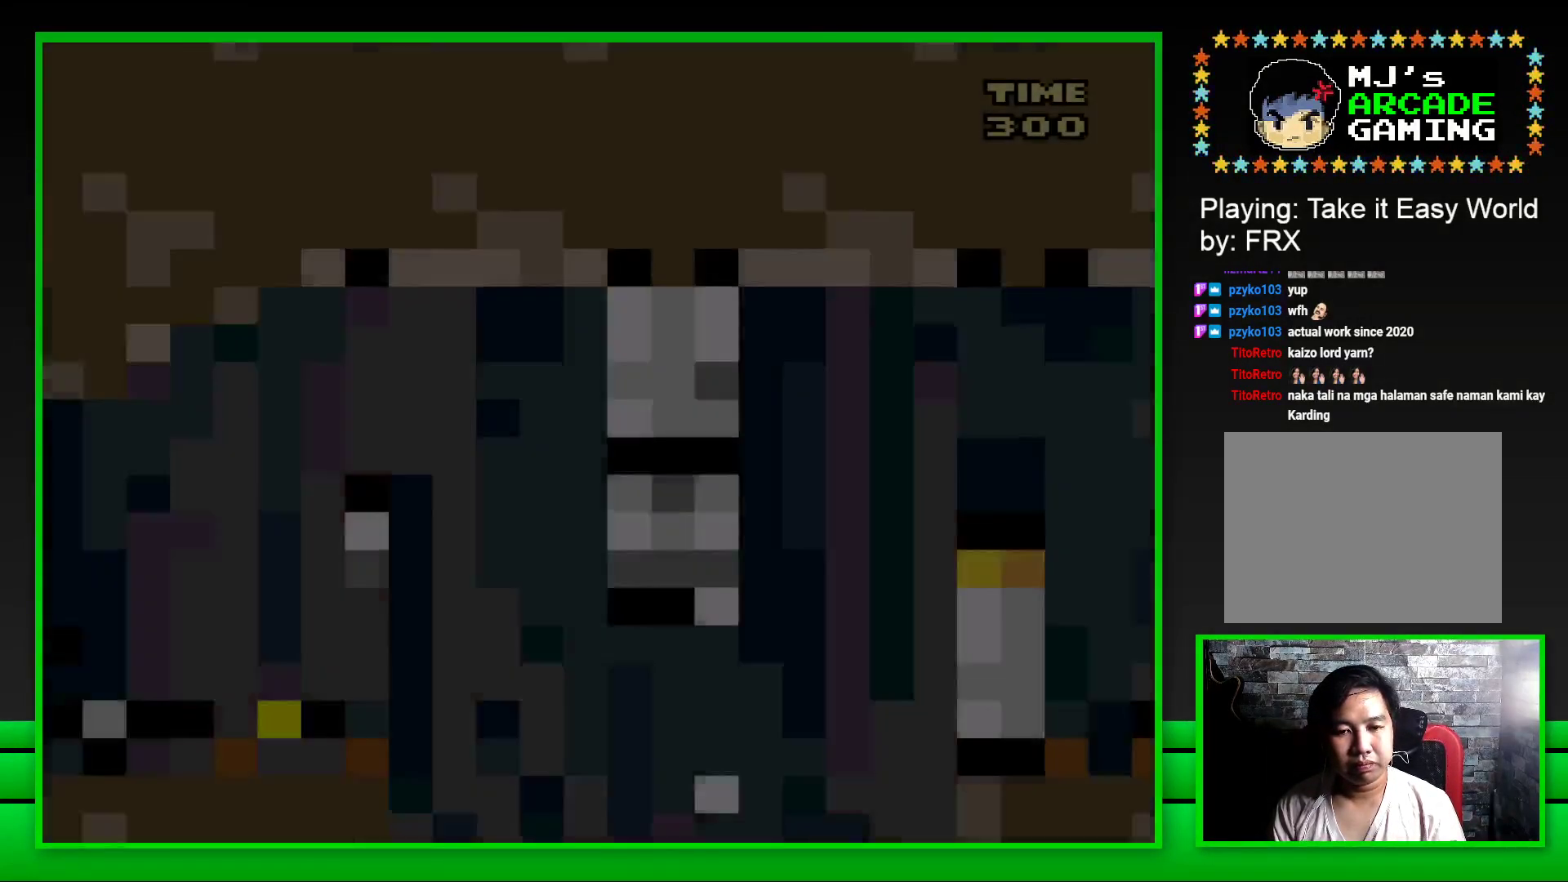
{"buttons": ["CROSS", "SQUARE", "DPAD_RIGHT"], "left_stick": "center", "right_stick": "center", "events": [[400, "DPAD_RIGHT", "down"], [500, "CROSS", "down"]]}
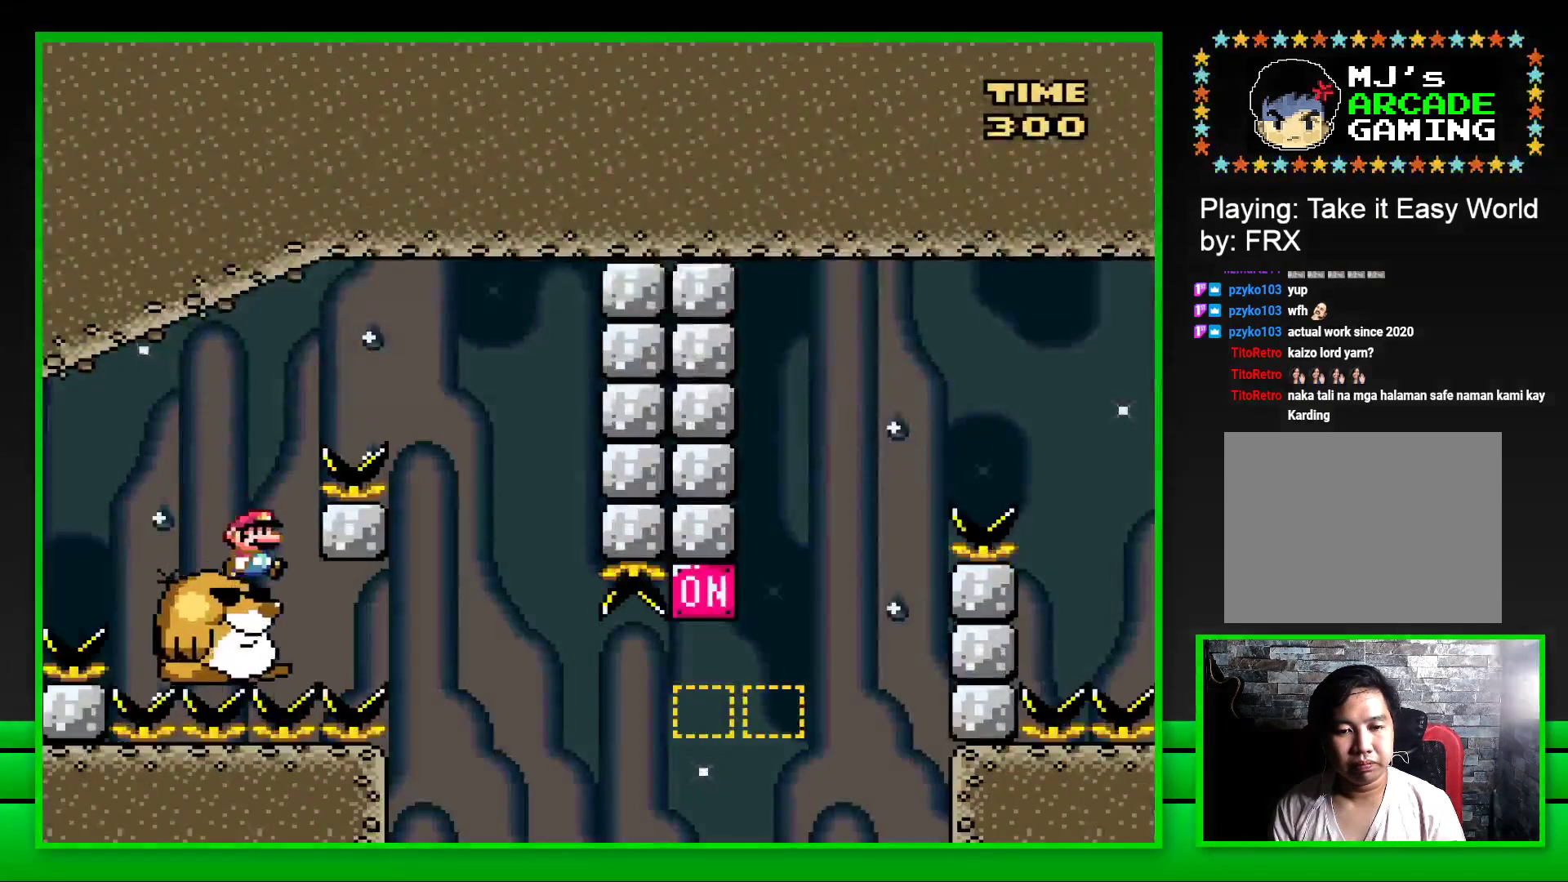
{"buttons": ["SQUARE", "DPAD_LEFT"], "left_stick": "center", "right_stick": "center", "events": [[267, "CROSS", "up"], [300, "DPAD_RIGHT", "up"], [400, "DPAD_LEFT", "down"]]}
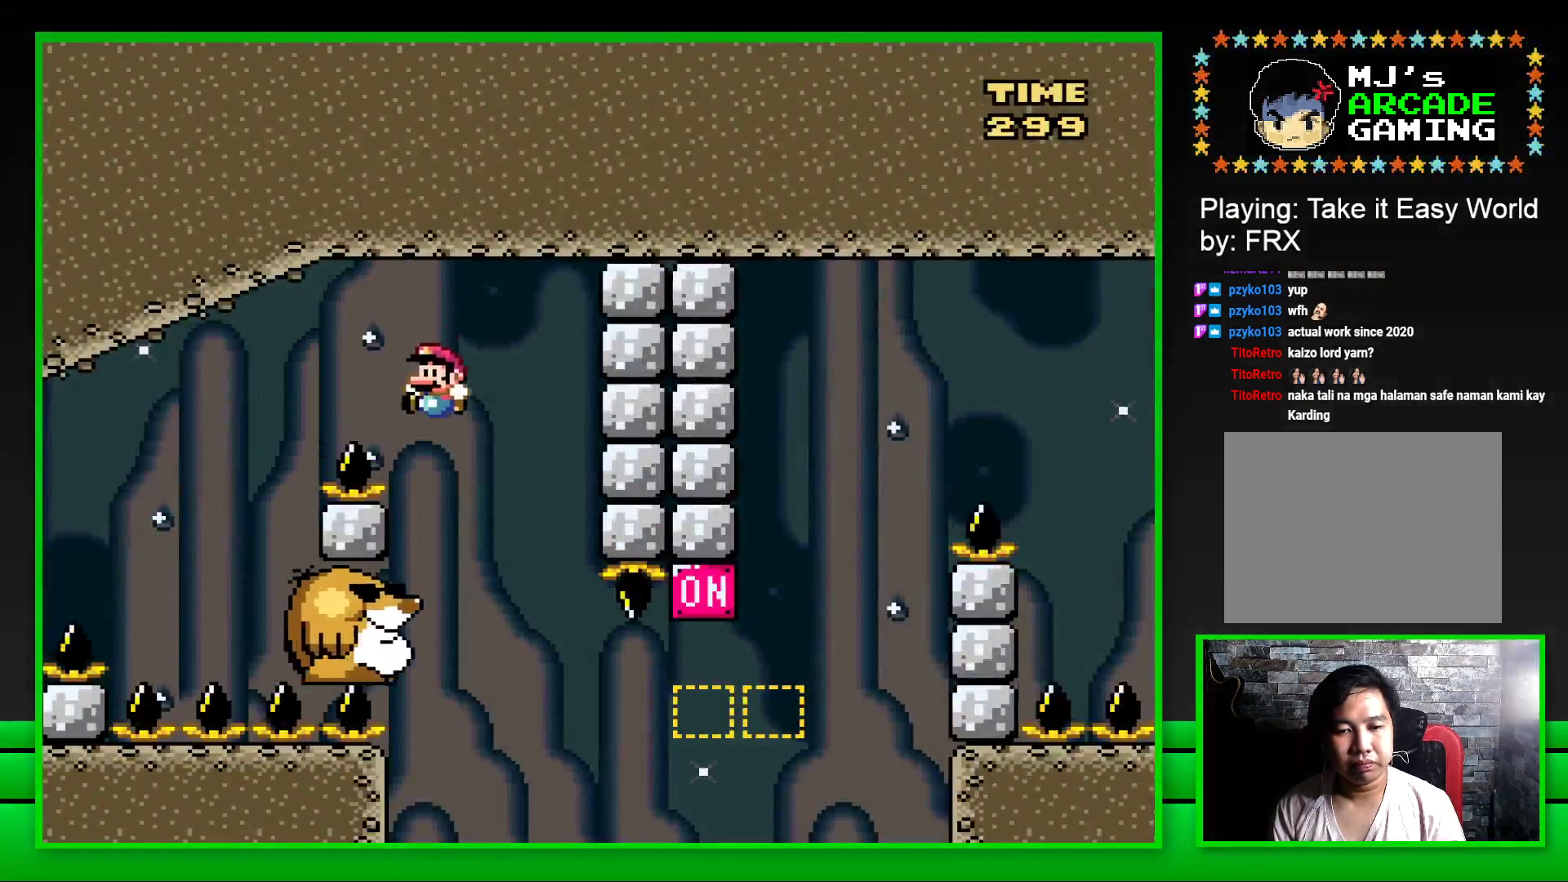
{"buttons": ["SQUARE"], "left_stick": "center", "right_stick": "center", "events": [[83, "DPAD_LEFT", "up"]]}
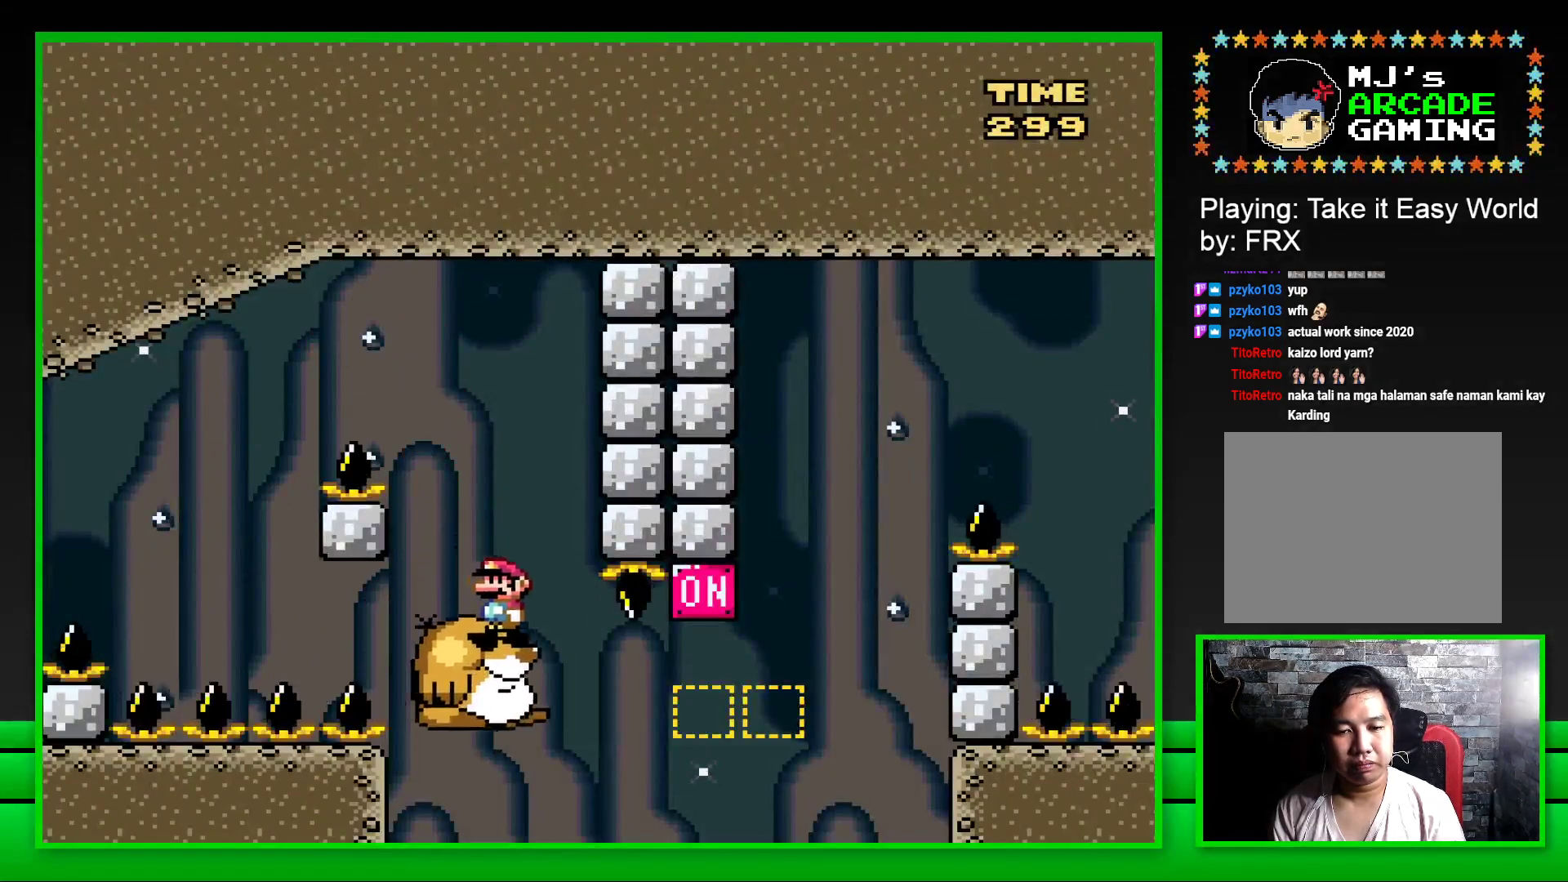
{"buttons": ["CROSS", "SQUARE", "DPAD_RIGHT"], "left_stick": "center", "right_stick": "center", "events": [[233, "DPAD_RIGHT", "down"], [317, "CROSS", "down"]]}
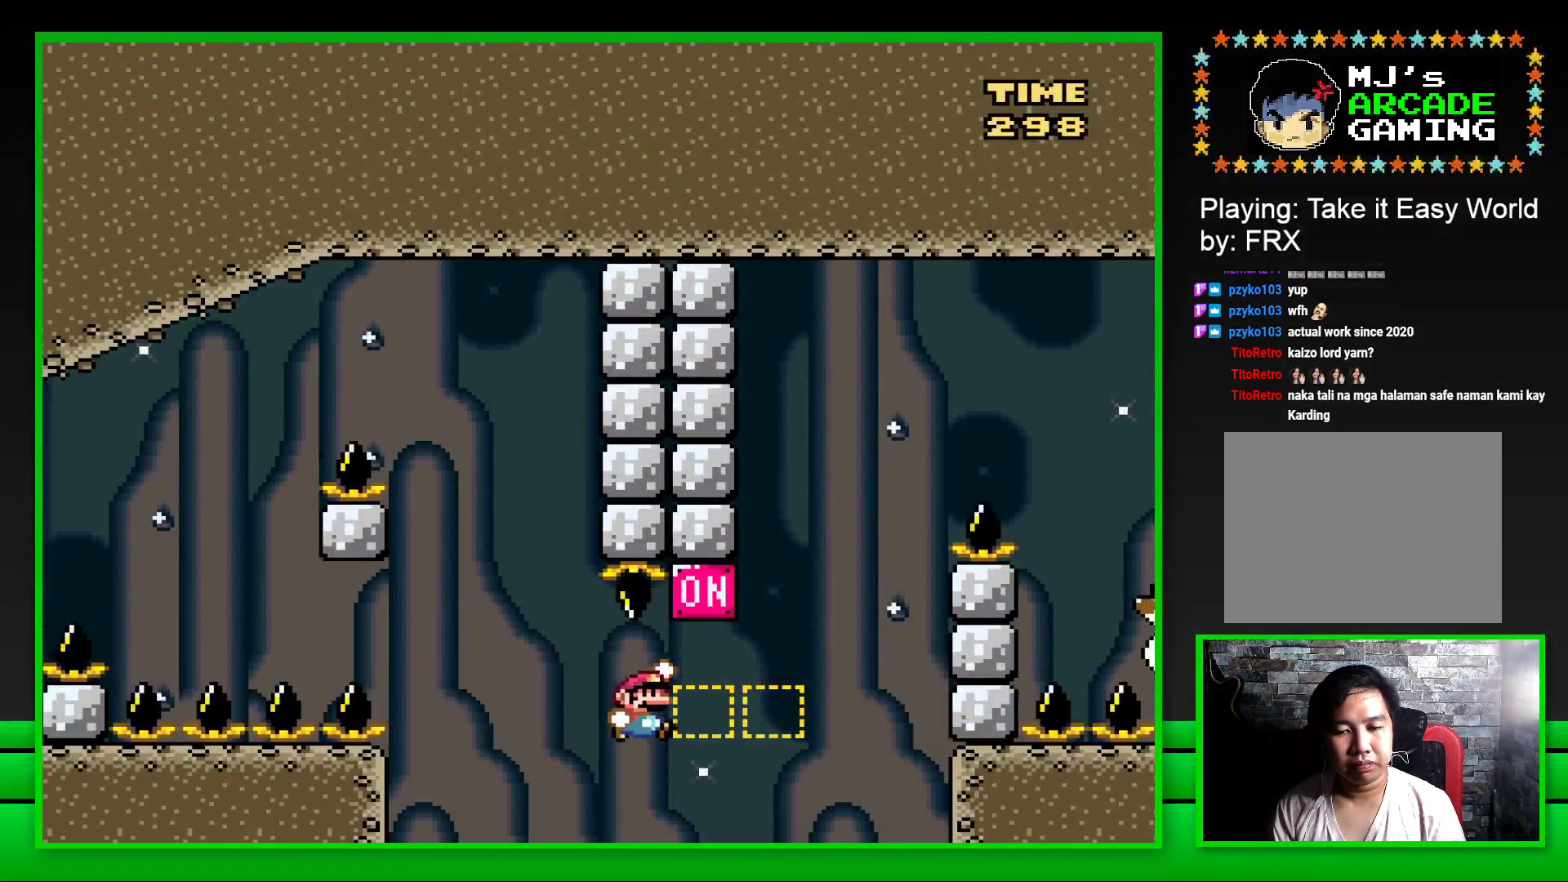
{"buttons": ["CROSS", "SQUARE", "DPAD_RIGHT"], "left_stick": "center", "right_stick": "center", "events": [[50, "CROSS", "up"], [183, "CROSS", "down"]]}
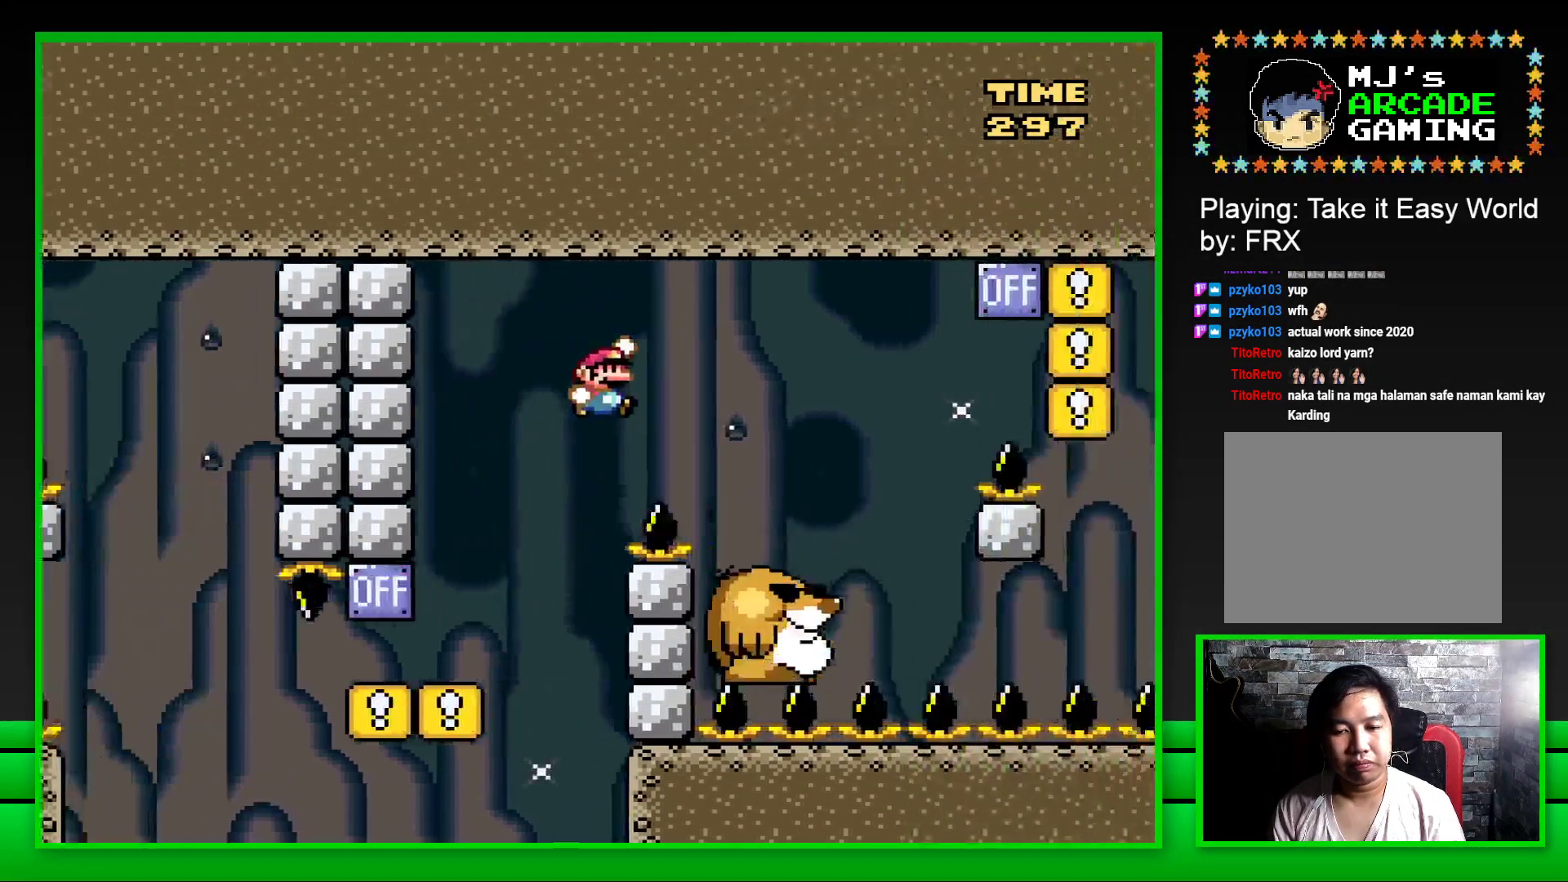
{"buttons": ["CROSS", "SQUARE", "DPAD_RIGHT"], "left_stick": "center", "right_stick": "center", "events": [[50, "CROSS", "up"], [300, "DPAD_RIGHT", "up"], [483, "CROSS", "down"], [483, "DPAD_RIGHT", "down"]]}
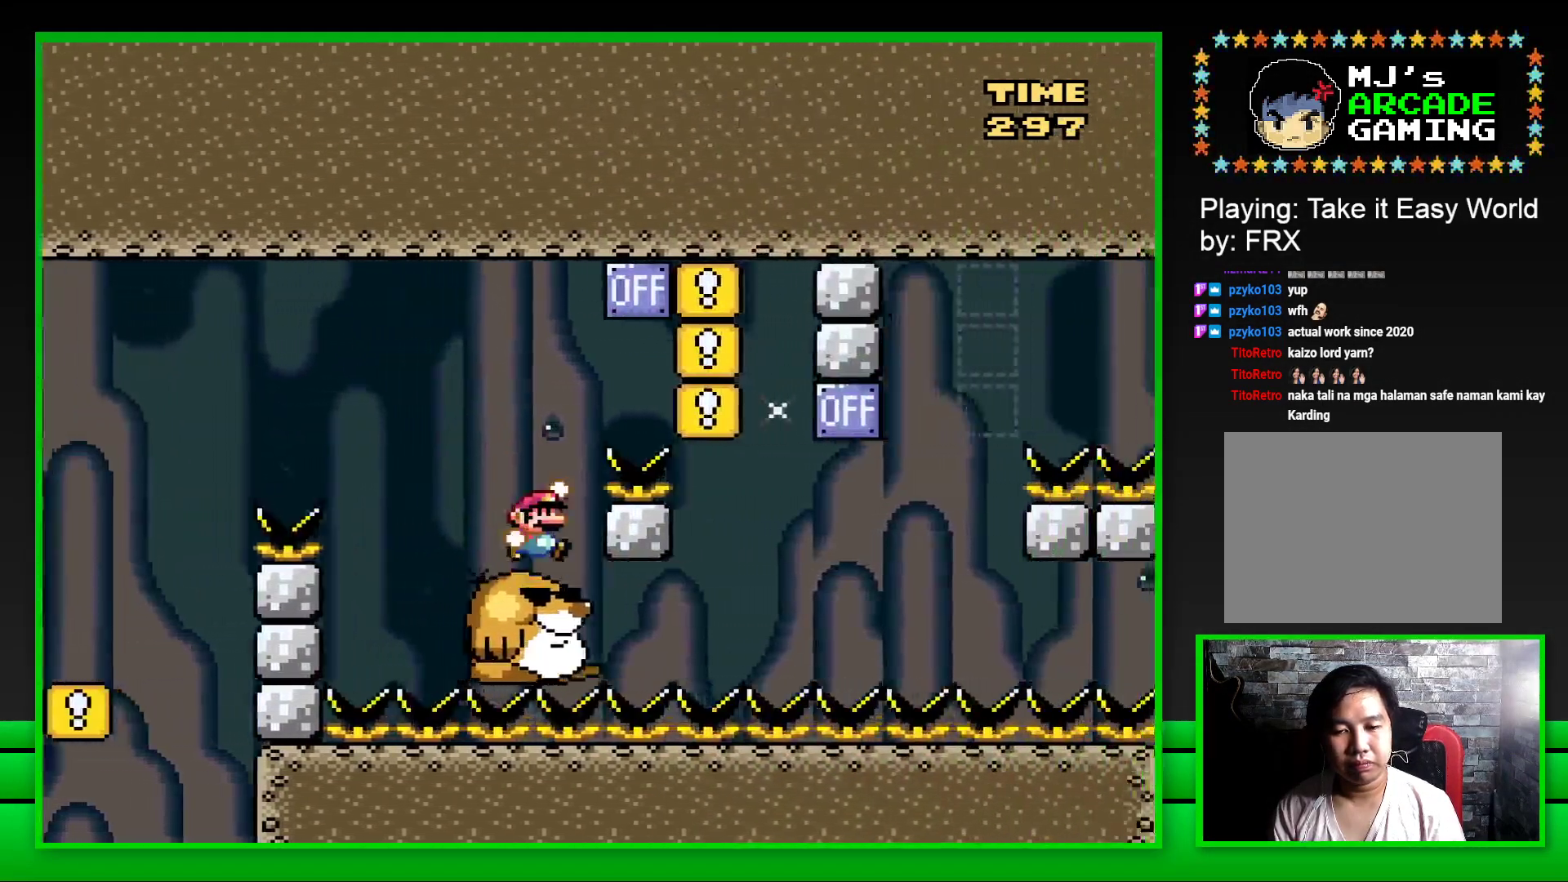
{"buttons": [], "left_stick": "center", "right_stick": "center", "events": [[250, "DPAD_RIGHT", "up"], [350, "DPAD_LEFT", "down"], [383, "CROSS", "up"], [433, "SQUARE", "up"], [467, "DPAD_LEFT", "up"]]}
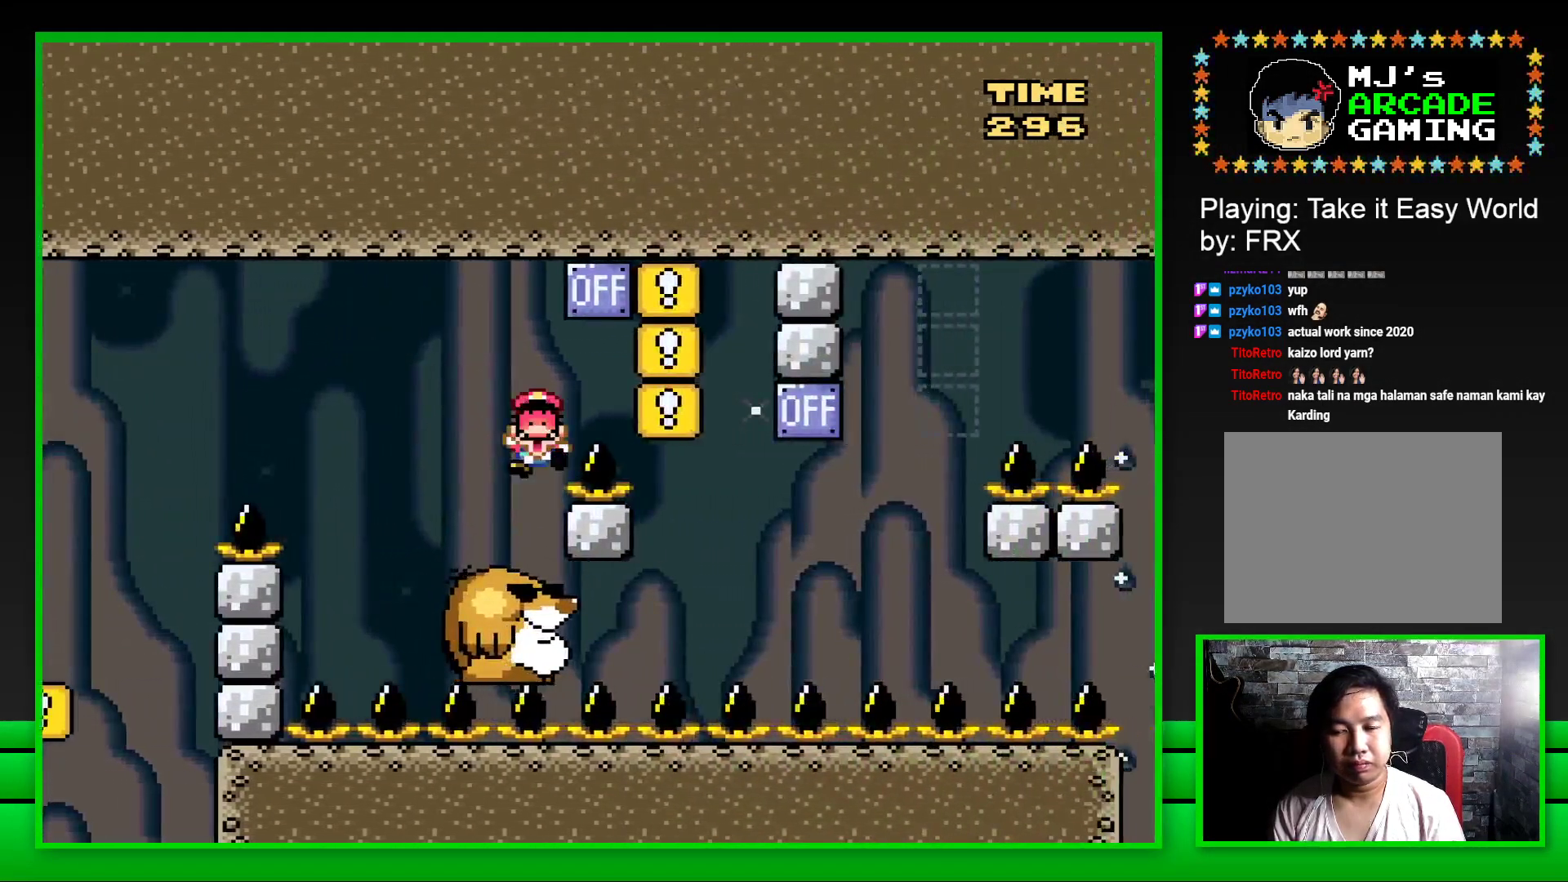
{"buttons": [], "left_stick": "center", "right_stick": "center", "events": [[83, "CROSS", "down"], [133, "CROSS", "up"], [233, "CROSS", "down"], [283, "CROSS", "up"], [383, "CROSS", "down"], [433, "CROSS", "up"]]}
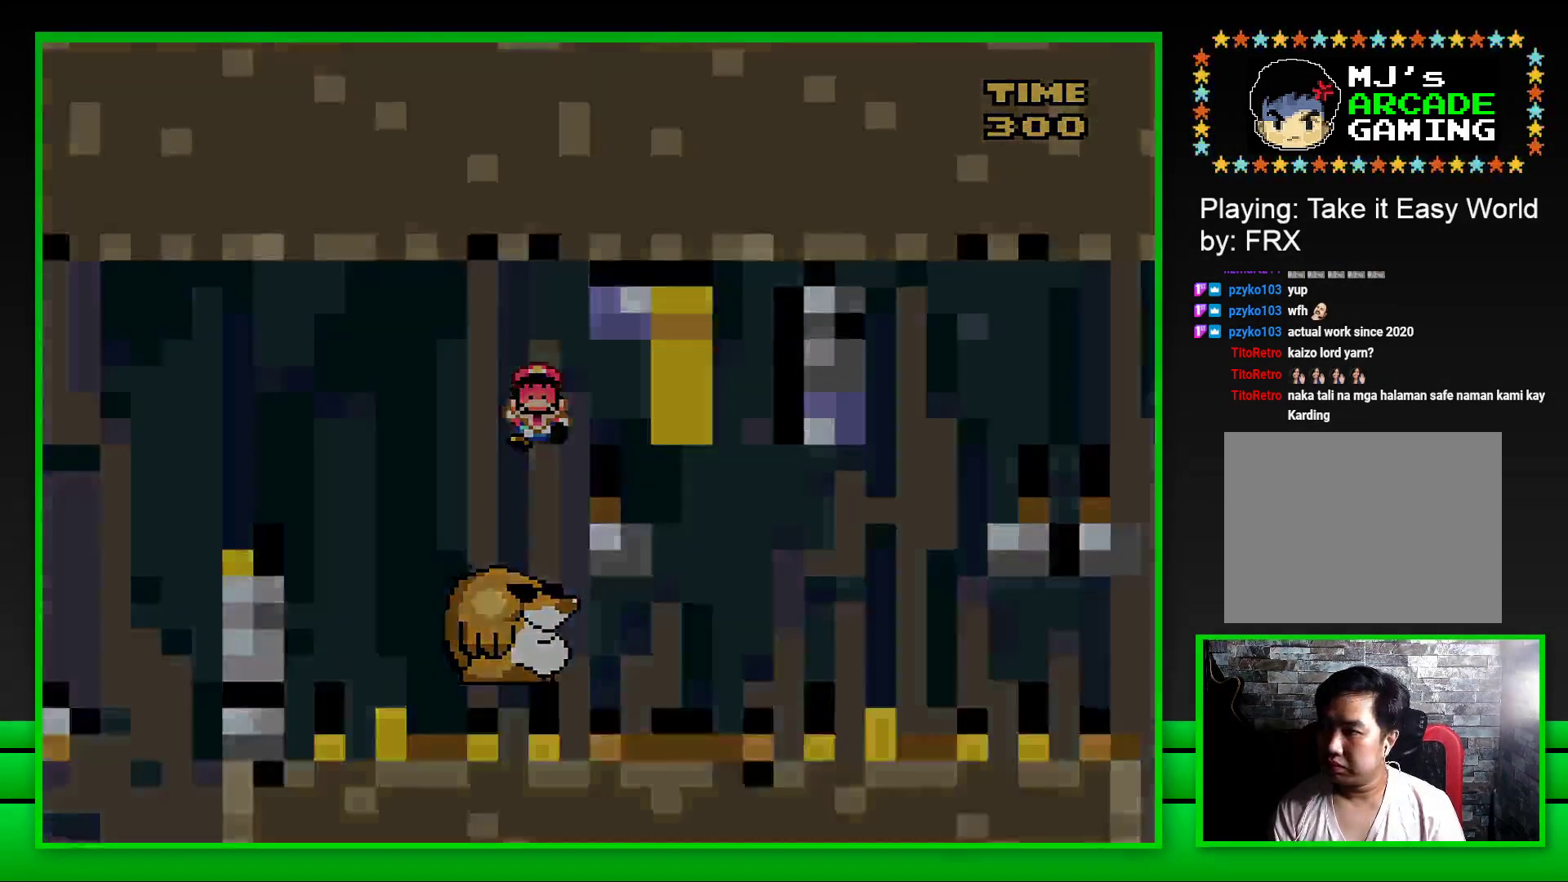
{"buttons": [], "left_stick": "center", "right_stick": "center", "events": [[17, "CROSS", "down"], [100, "CROSS", "up"], [183, "CROSS", "down"], [250, "CROSS", "up"], [333, "CROSS", "down"], [400, "CROSS", "up"]]}
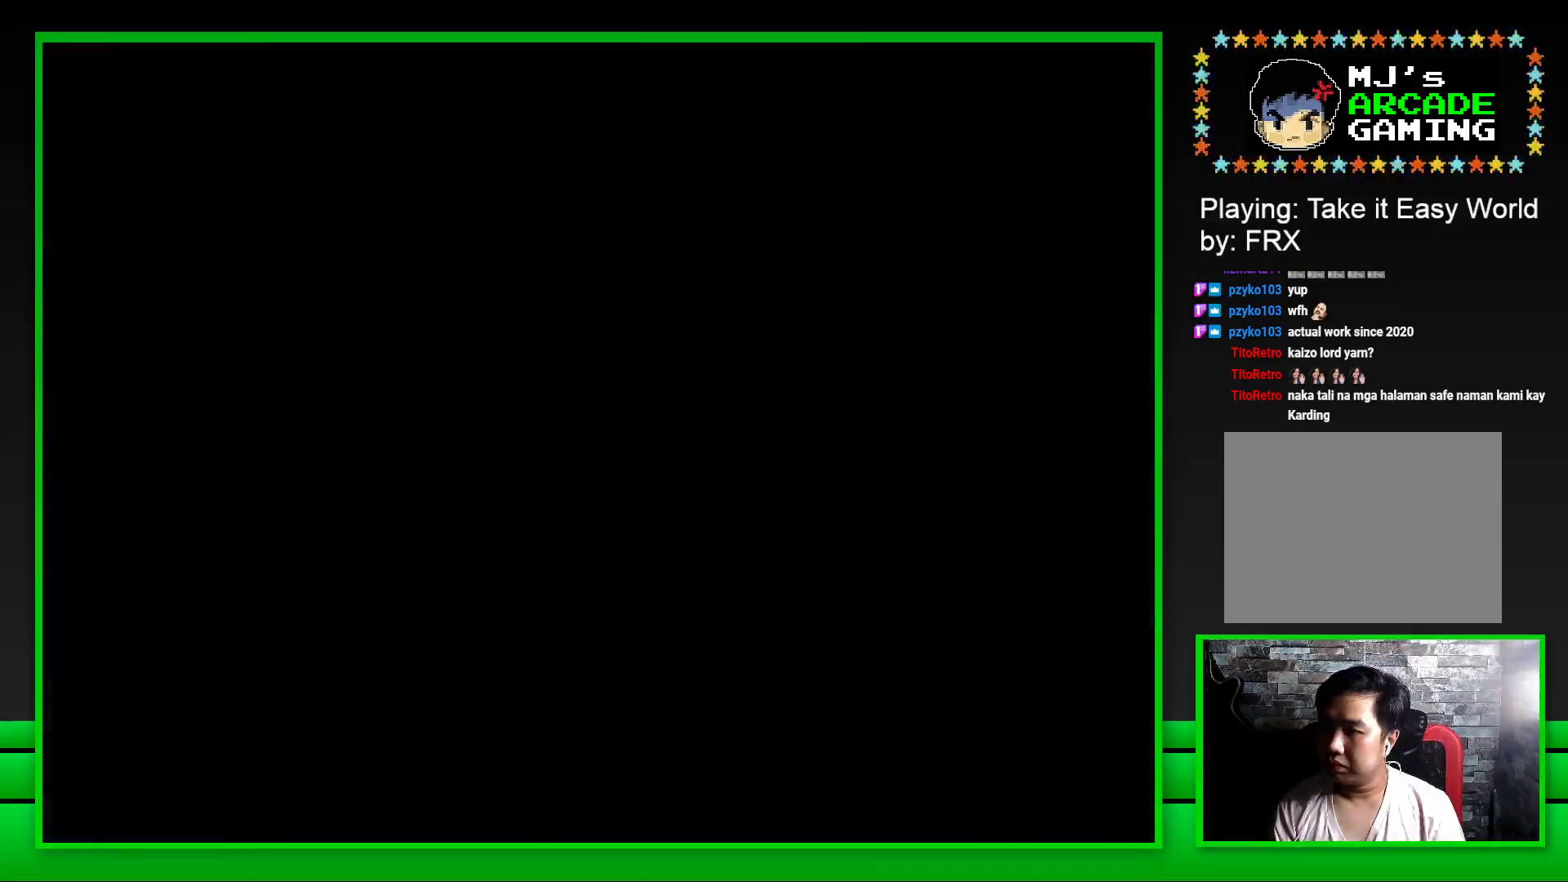
{"buttons": ["CROSS"], "left_stick": "center", "right_stick": "center", "events": [[17, "CROSS", "down"], [67, "CROSS", "up"], [150, "CROSS", "down"], [233, "CROSS", "up"], [433, "CROSS", "down"]]}